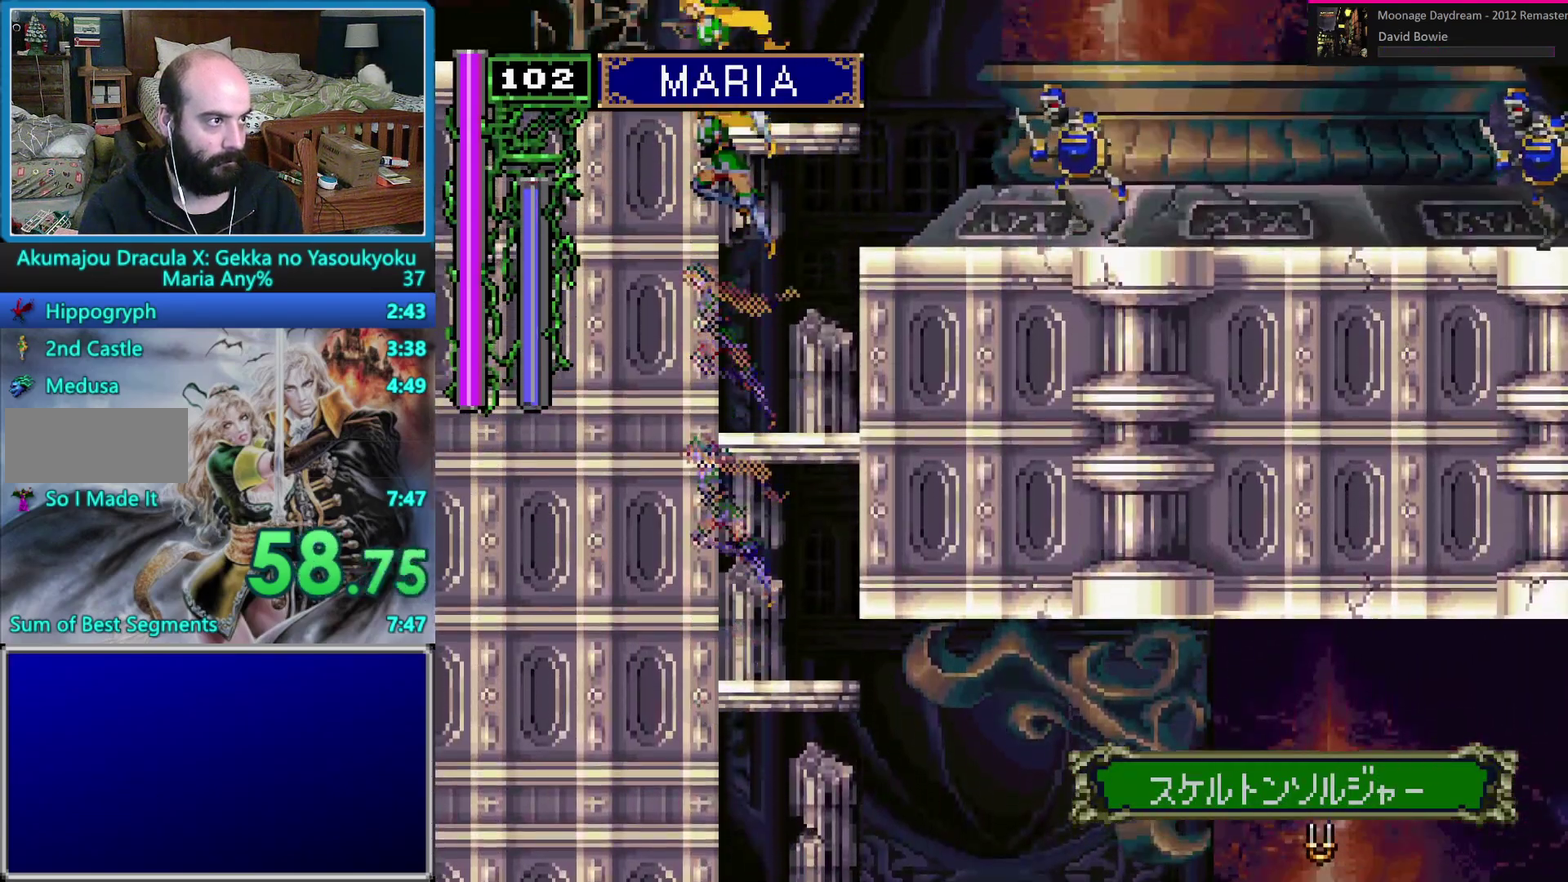
Gameplay with a controller (Nintendo layout); each line is a JSON object with the inputs held at the frame after it. "events" lists button and stick changes between this image and that frame as [ms after this image, input, new state], when the widget could be followed in between. Not read: L1 L3 R3 Y.
{"buttons": [], "events": [[133, "DPAD_LEFT", "up"], [150, "B", "up"], [150, "DPAD_UP", "up"], [383, "DPAD_LEFT", "down"], [450, "DPAD_LEFT", "up"]]}
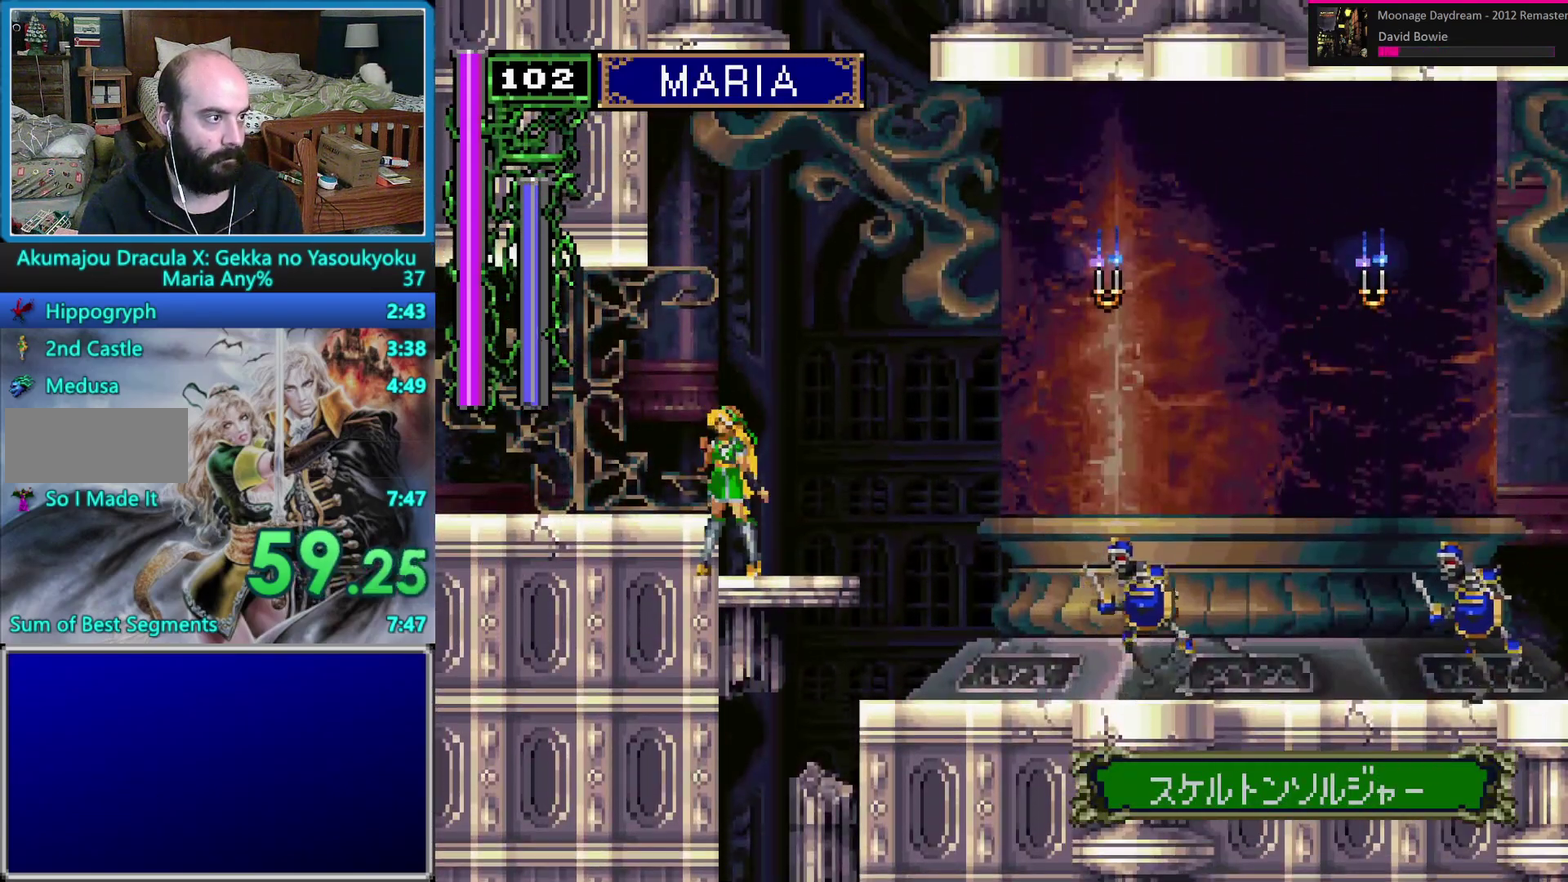
{"buttons": ["DPAD_LEFT"], "events": [[100, "B", "down"], [133, "DPAD_LEFT", "down"], [200, "B", "up"], [317, "DPAD_LEFT", "up"], [483, "DPAD_LEFT", "down"]]}
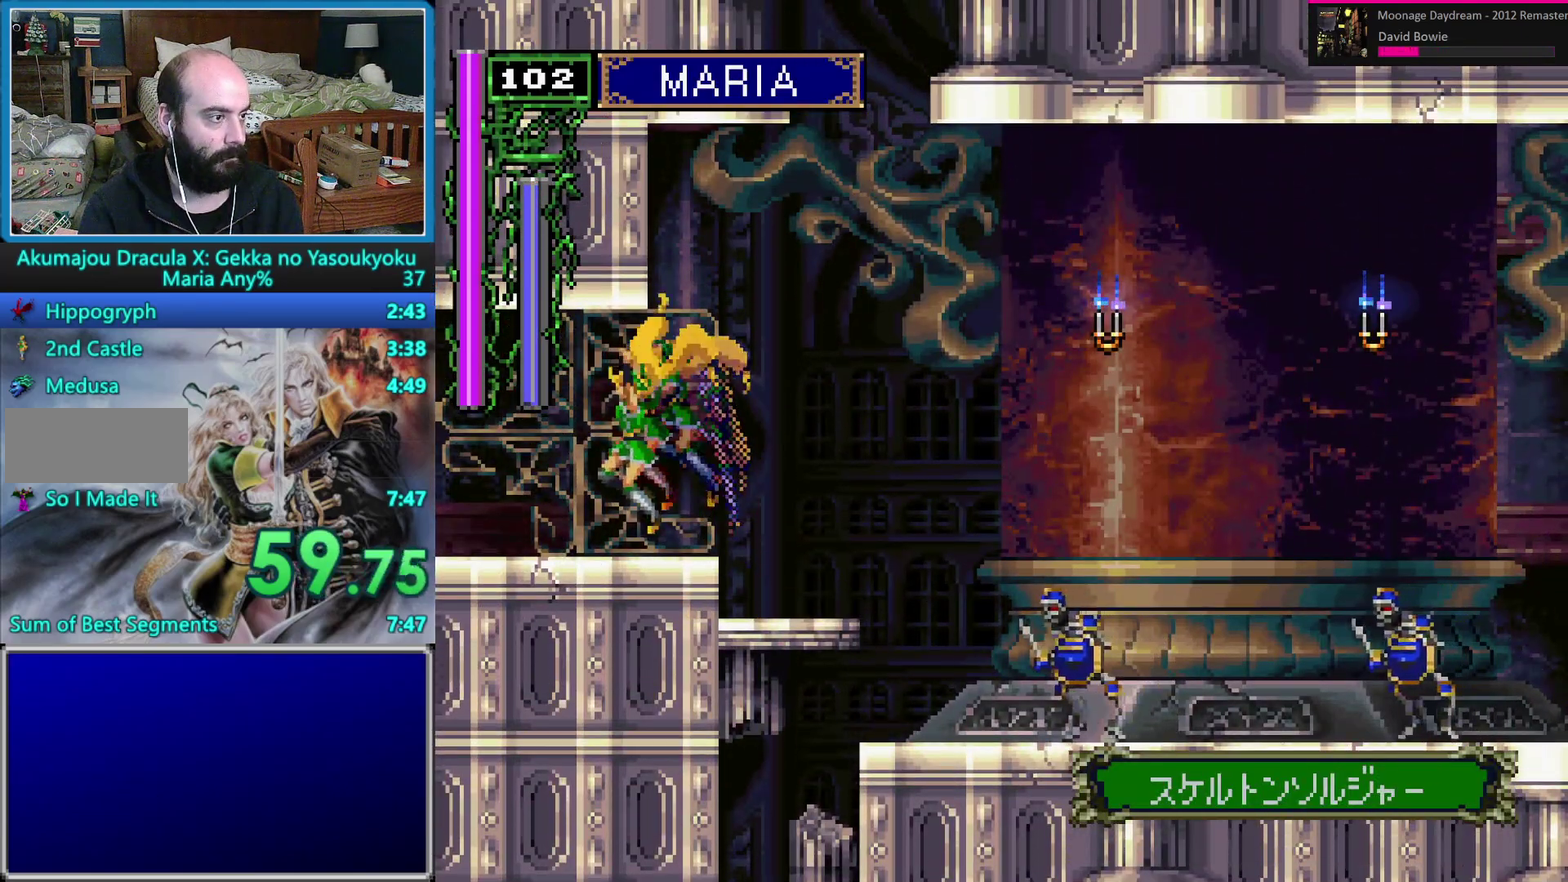
{"buttons": ["DPAD_LEFT"], "events": [[50, "DPAD_LEFT", "up"], [117, "DPAD_LEFT", "down"], [133, "DPAD_UP", "down"], [233, "DPAD_UP", "up"]]}
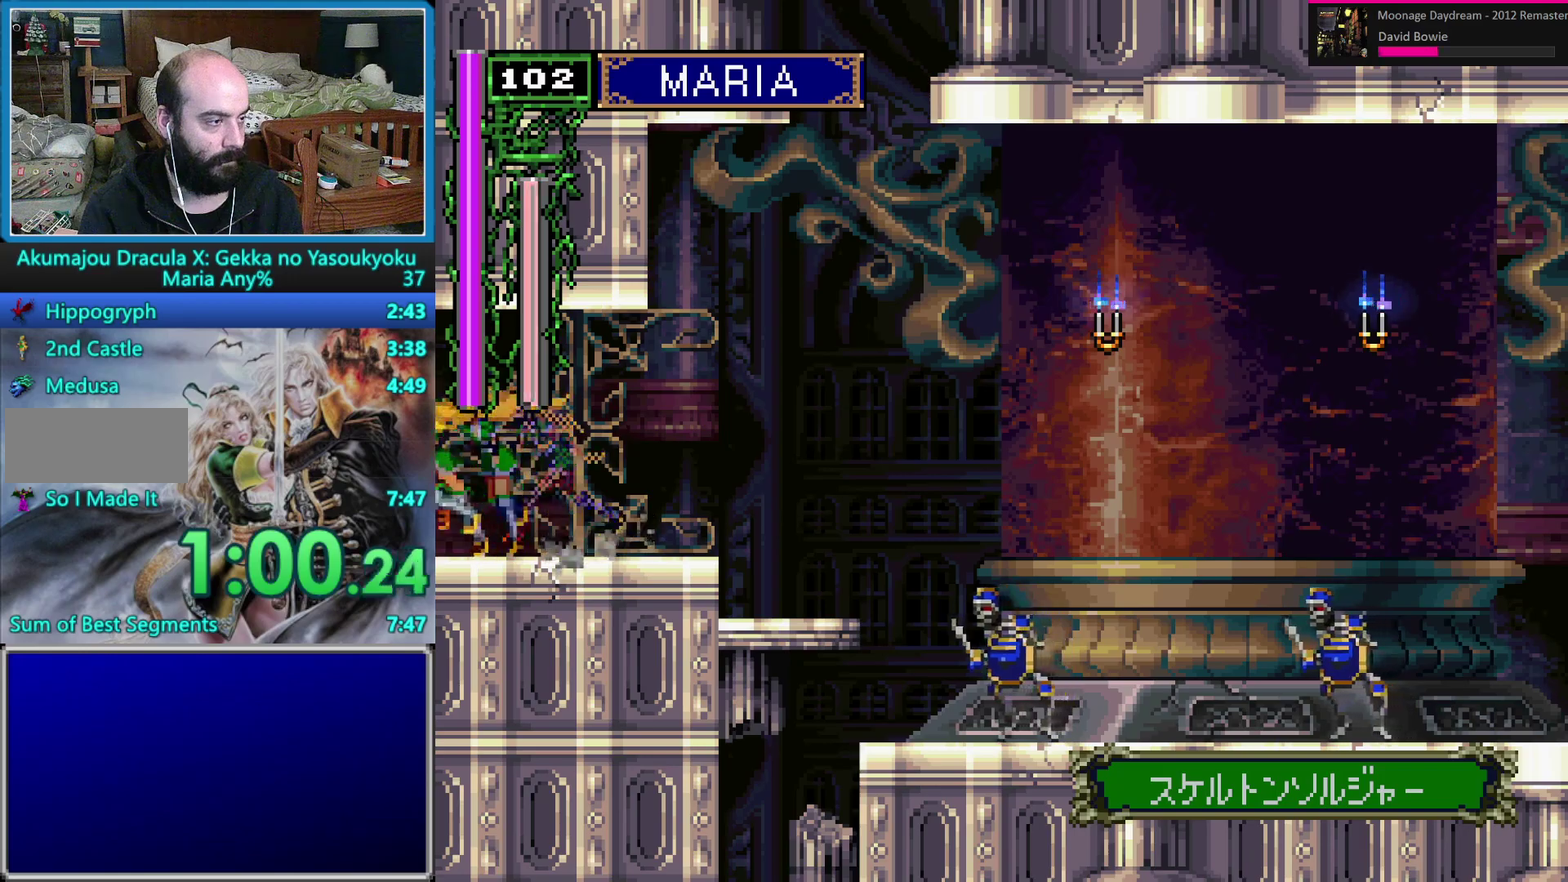
{"buttons": ["DPAD_LEFT"], "events": []}
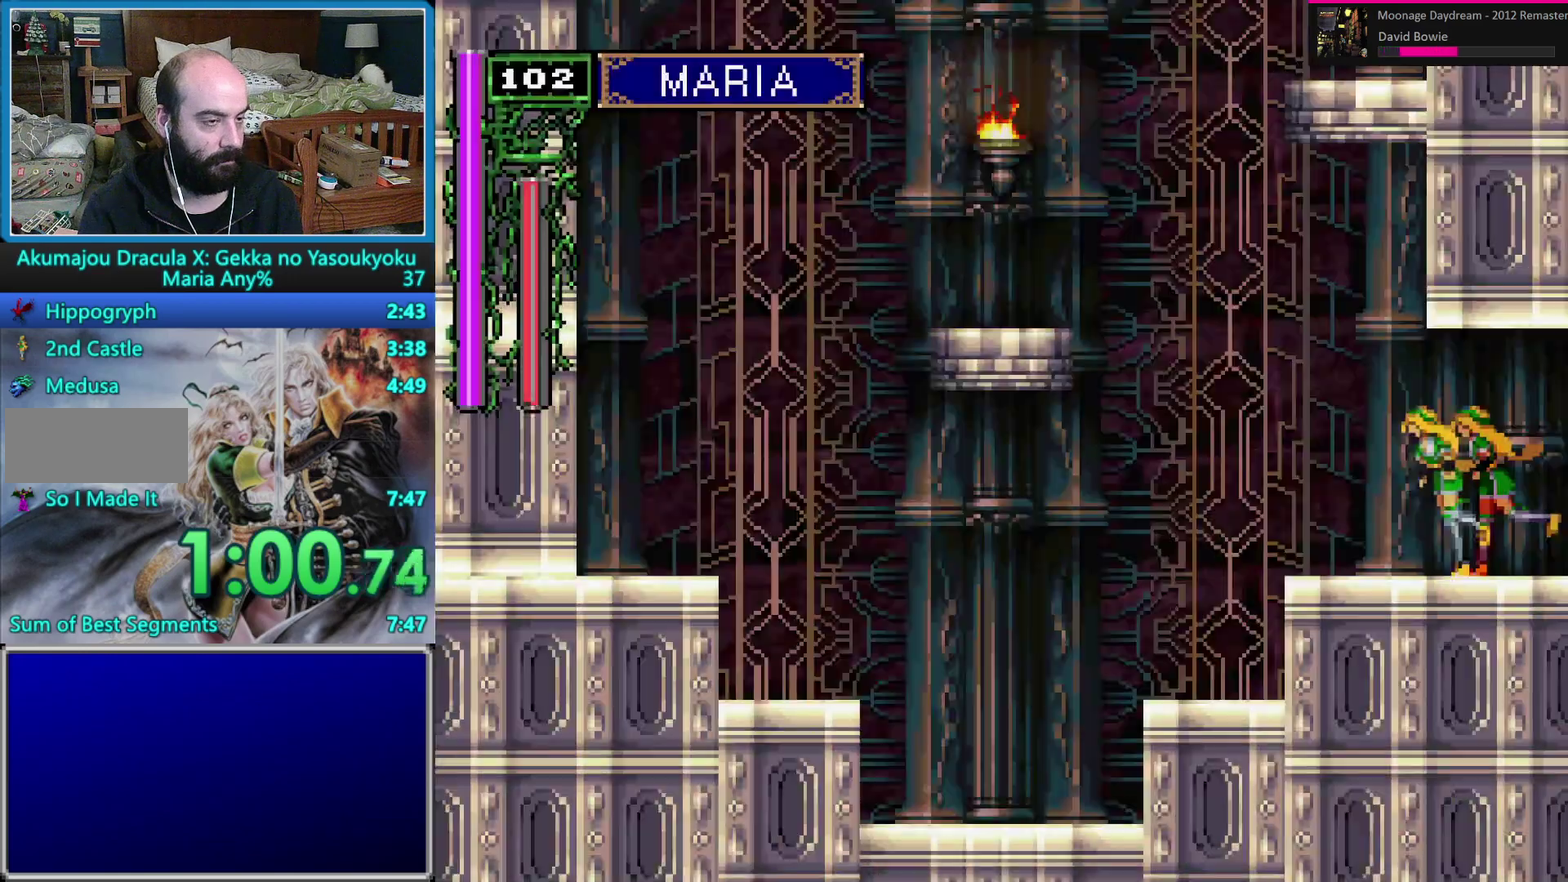
{"buttons": ["B", "DPAD_LEFT"], "events": [[150, "B", "down"], [383, "B", "up"], [450, "B", "down"]]}
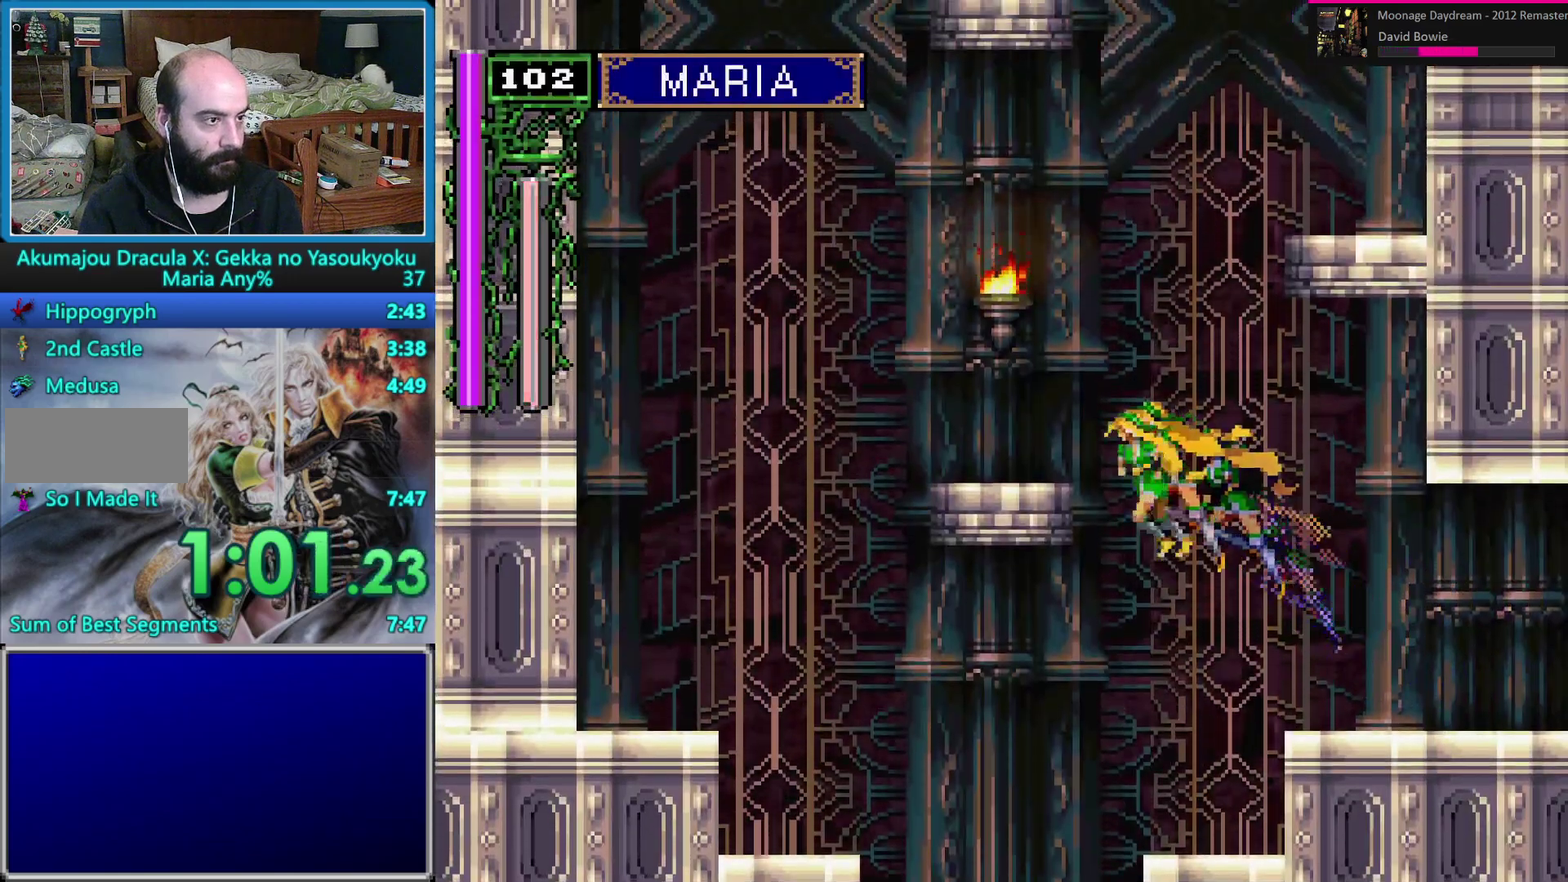
{"buttons": ["DPAD_UP"], "events": [[150, "DPAD_LEFT", "up"], [233, "B", "up"], [283, "DPAD_DOWN", "down"], [367, "DPAD_DOWN", "up"], [467, "DPAD_UP", "down"]]}
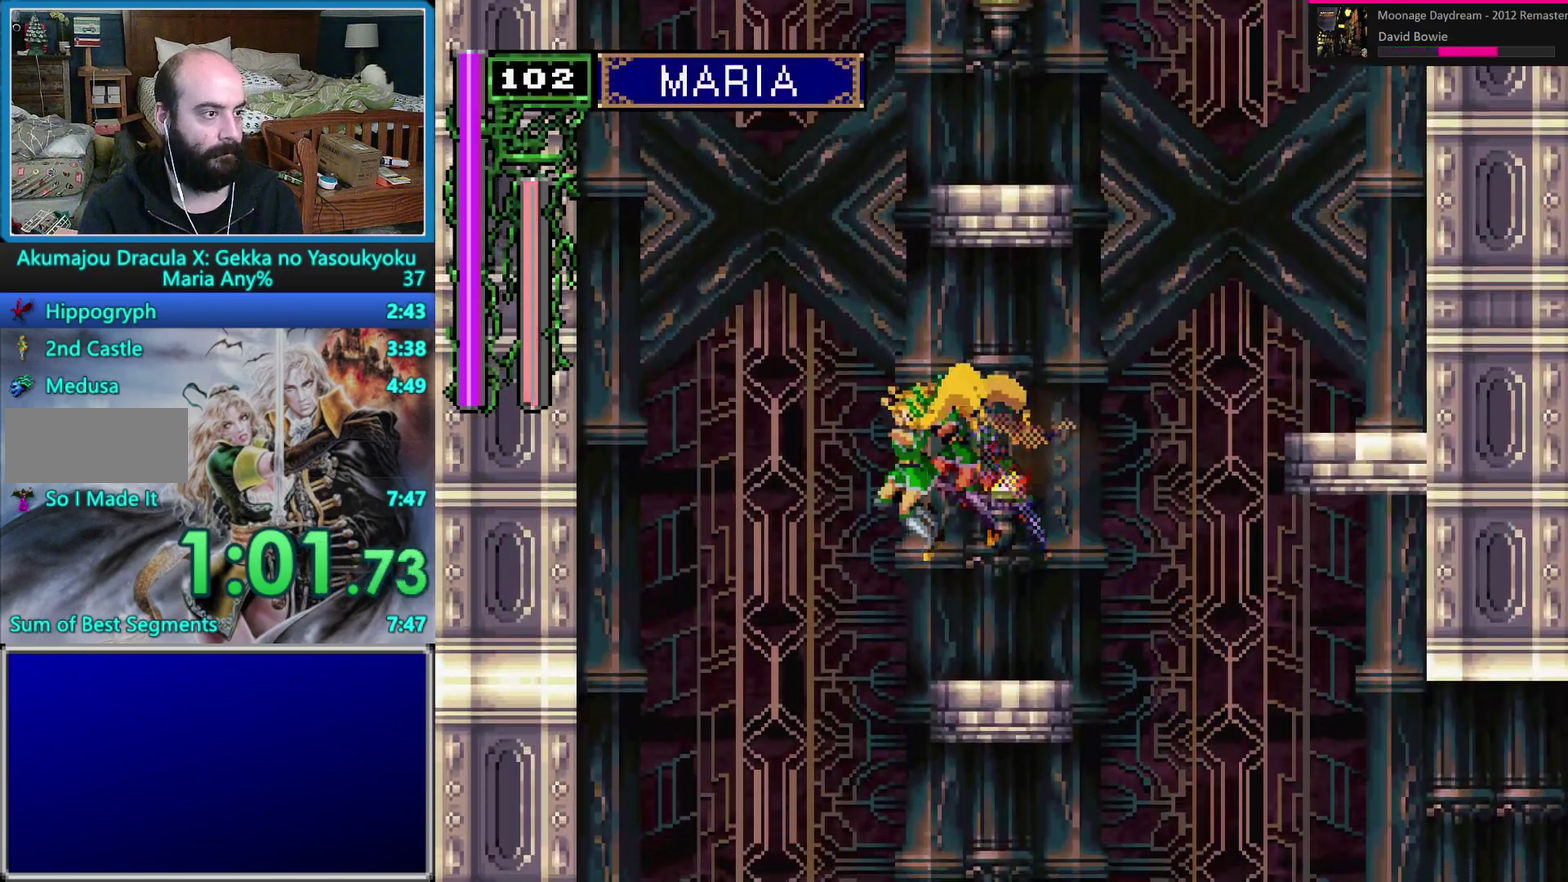
{"buttons": ["B", "DPAD_UP"], "events": [[67, "B", "down"]]}
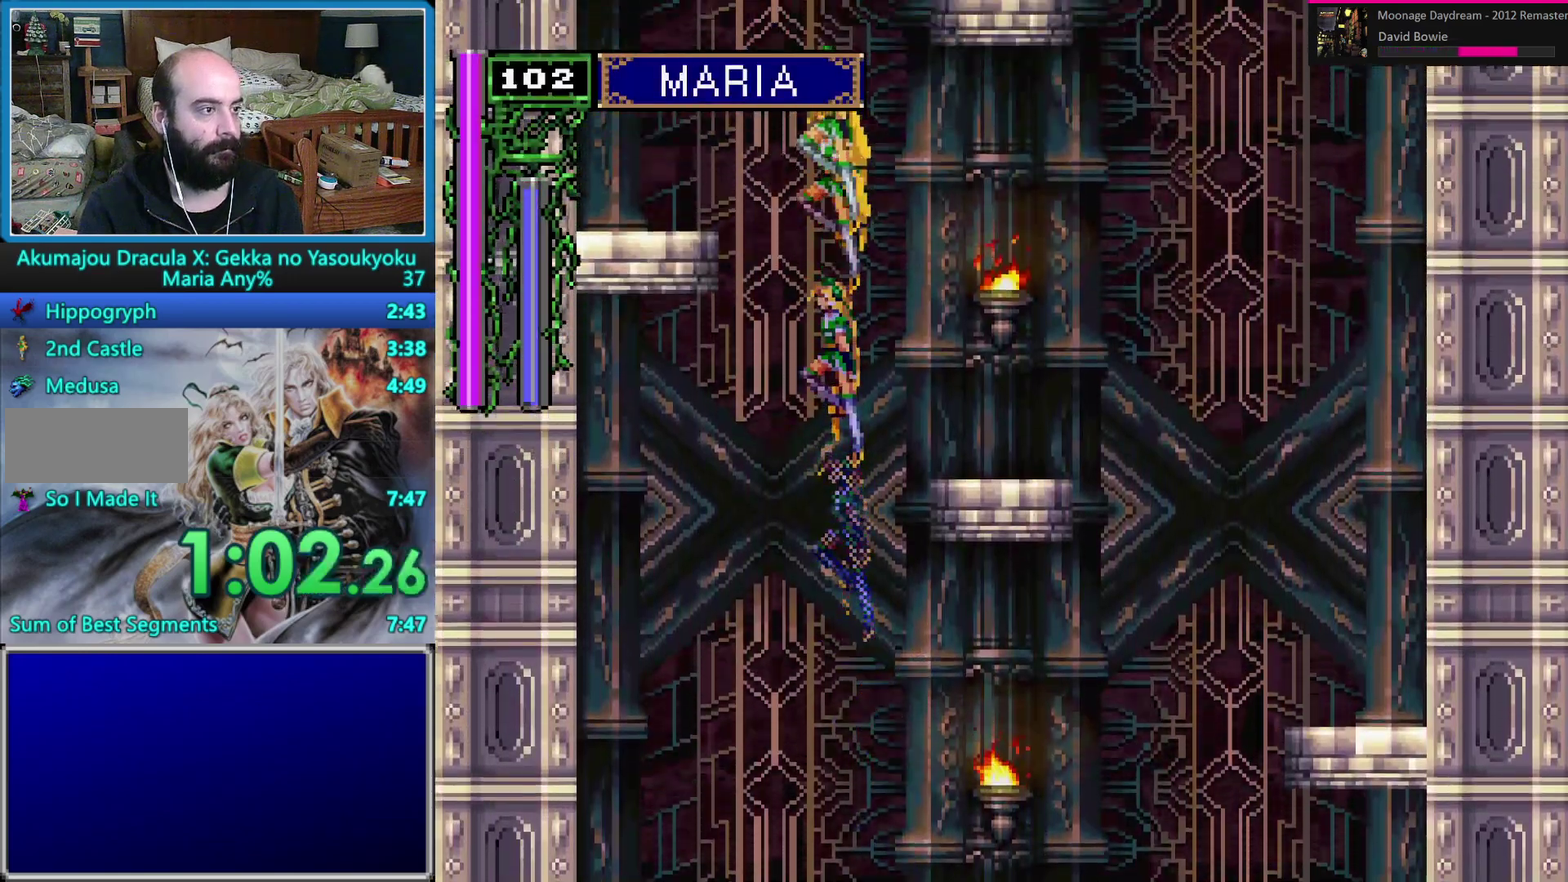
{"buttons": ["B", "DPAD_UP"], "events": [[50, "DPAD_UP", "up"], [83, "B", "up"], [183, "DPAD_DOWN", "down"], [267, "DPAD_DOWN", "up"], [333, "DPAD_UP", "down"], [450, "B", "down"]]}
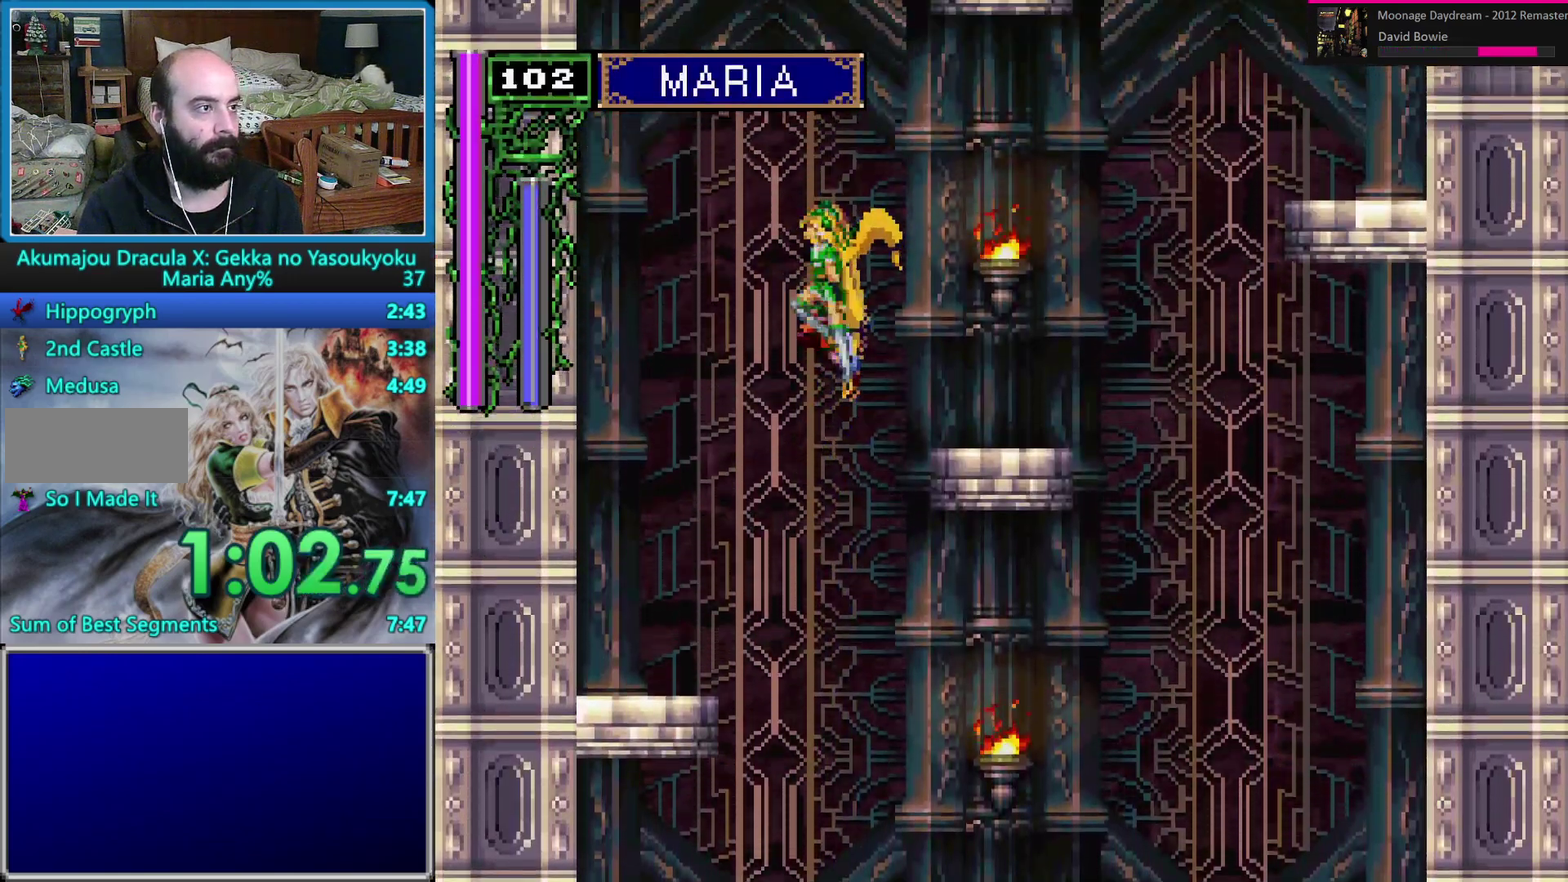
{"buttons": ["B"], "events": [[417, "DPAD_UP", "up"]]}
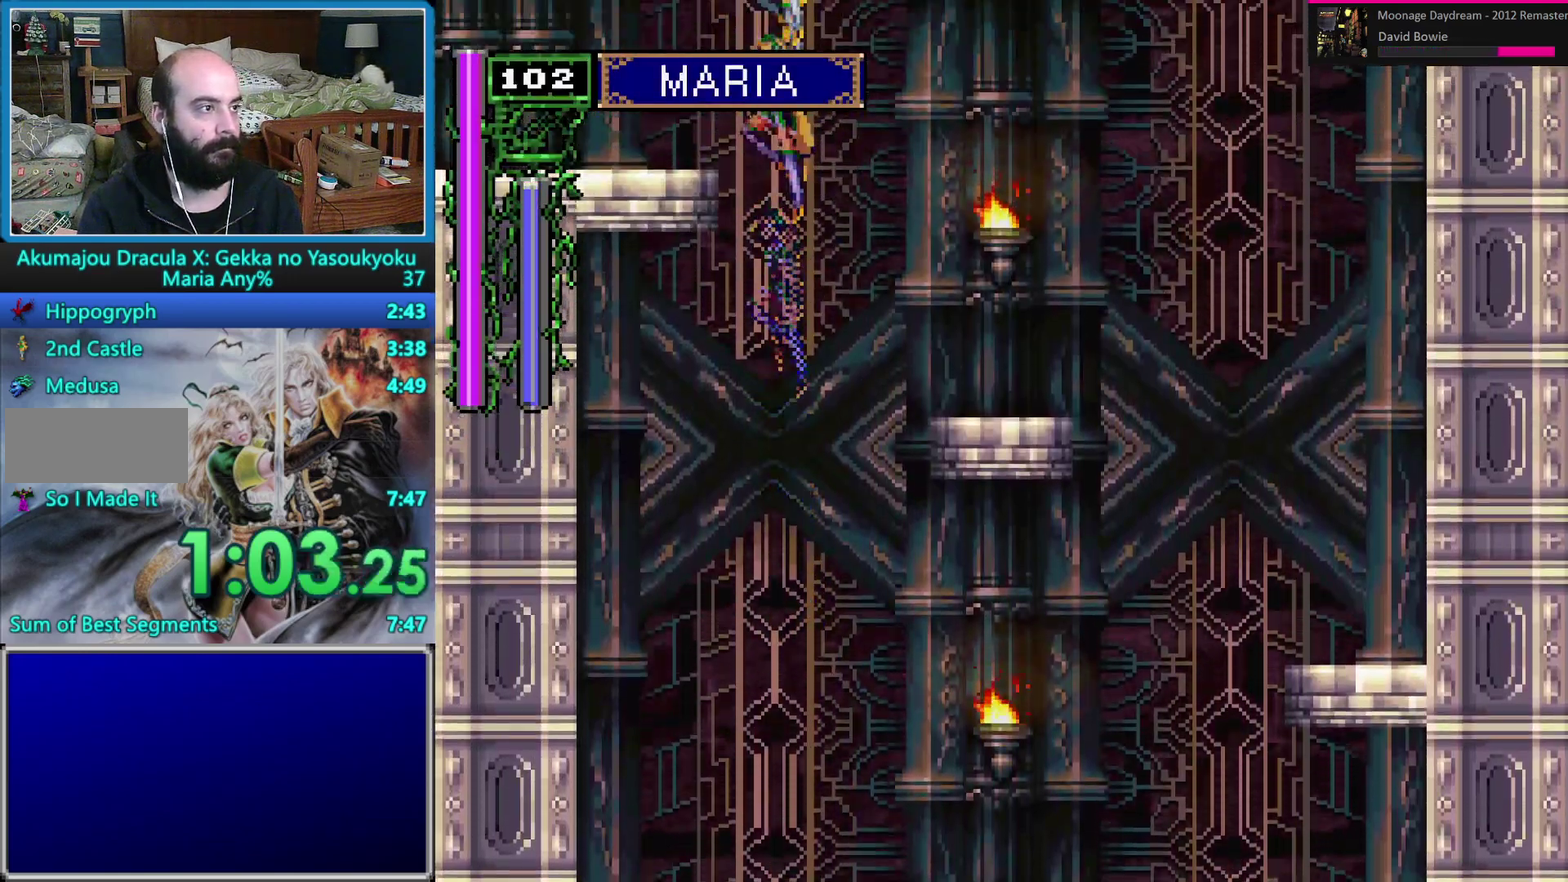
{"buttons": ["DPAD_DOWN", "DPAD_LEFT"], "events": [[17, "B", "up"], [33, "DPAD_LEFT", "down"], [133, "DPAD_DOWN", "down"], [217, "B", "down"], [283, "B", "up"], [367, "B", "down"], [467, "B", "up"]]}
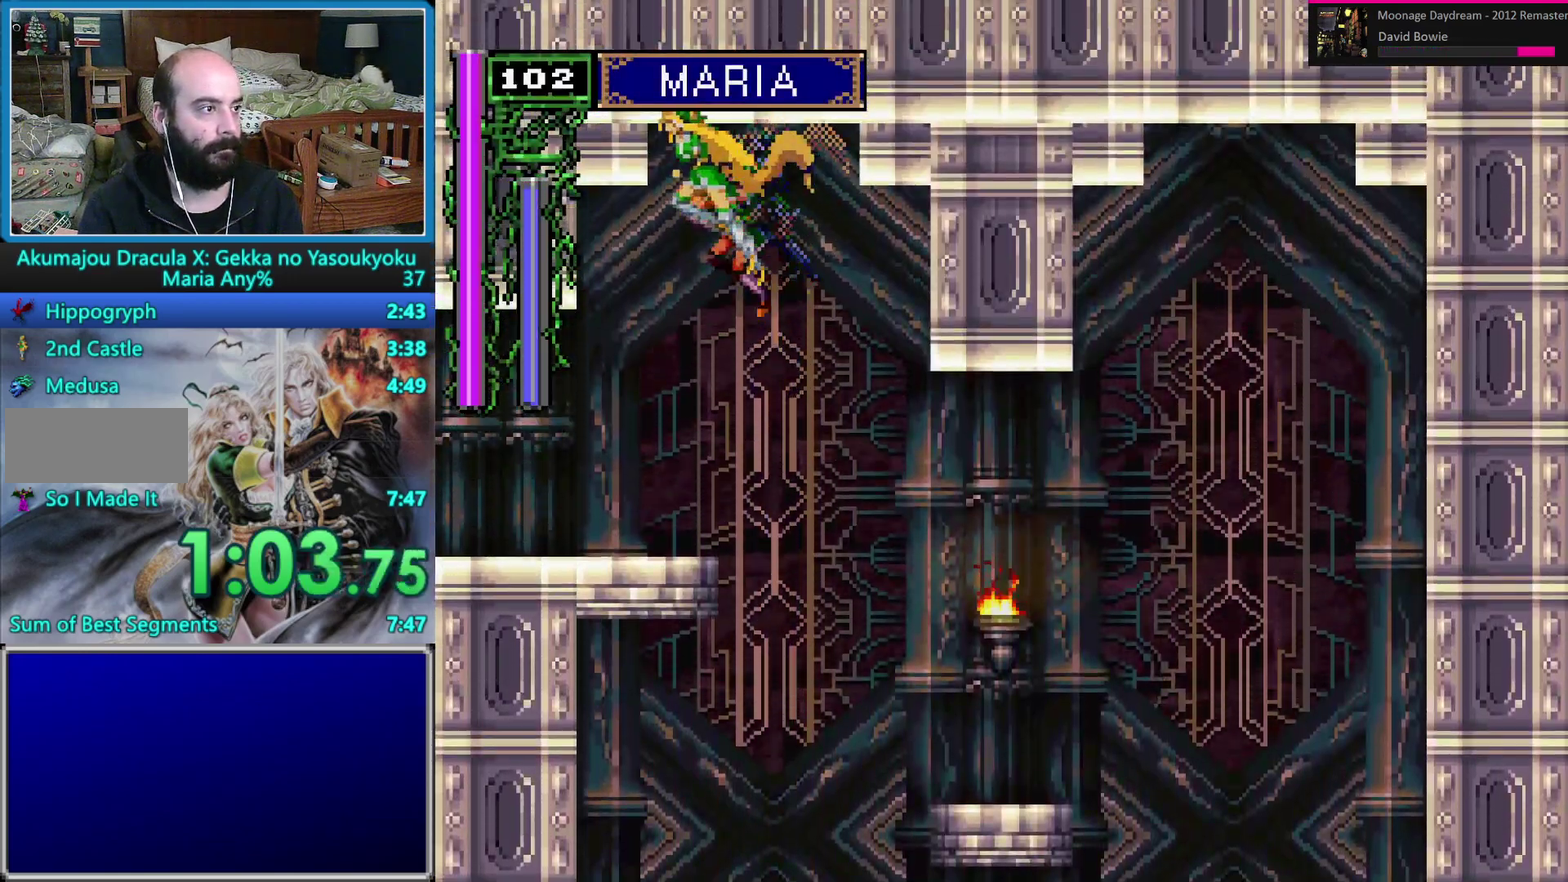
{"buttons": ["B", "DPAD_DOWN", "DPAD_LEFT"], "events": [[17, "B", "down"], [117, "B", "up"], [183, "B", "down"], [267, "B", "up"], [333, "B", "down"]]}
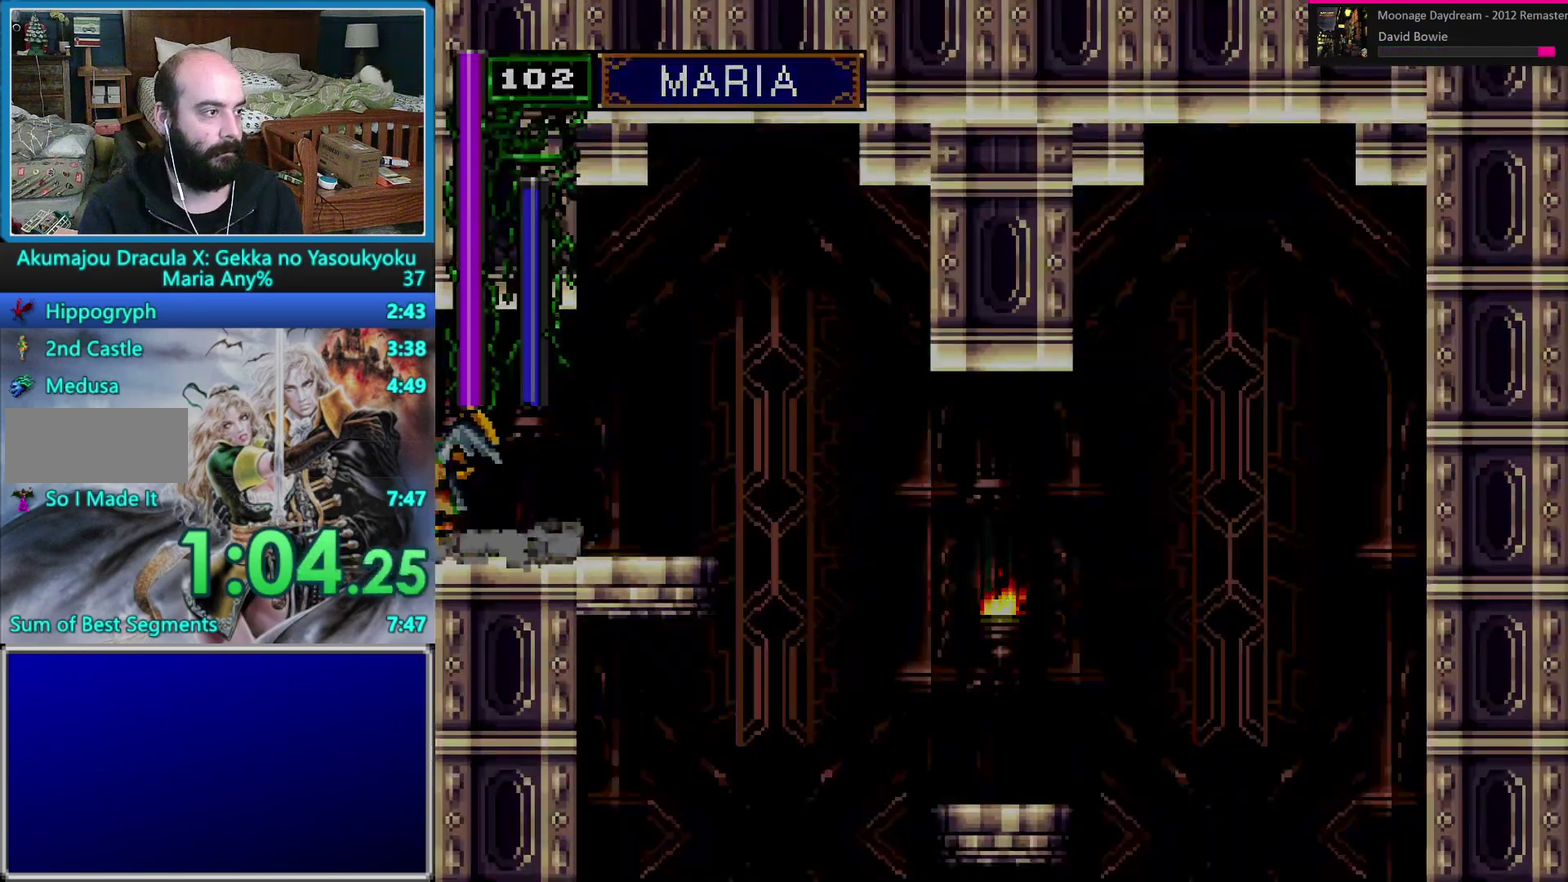
{"buttons": [], "events": [[100, "B", "up"], [133, "DPAD_DOWN", "up"], [133, "DPAD_LEFT", "up"]]}
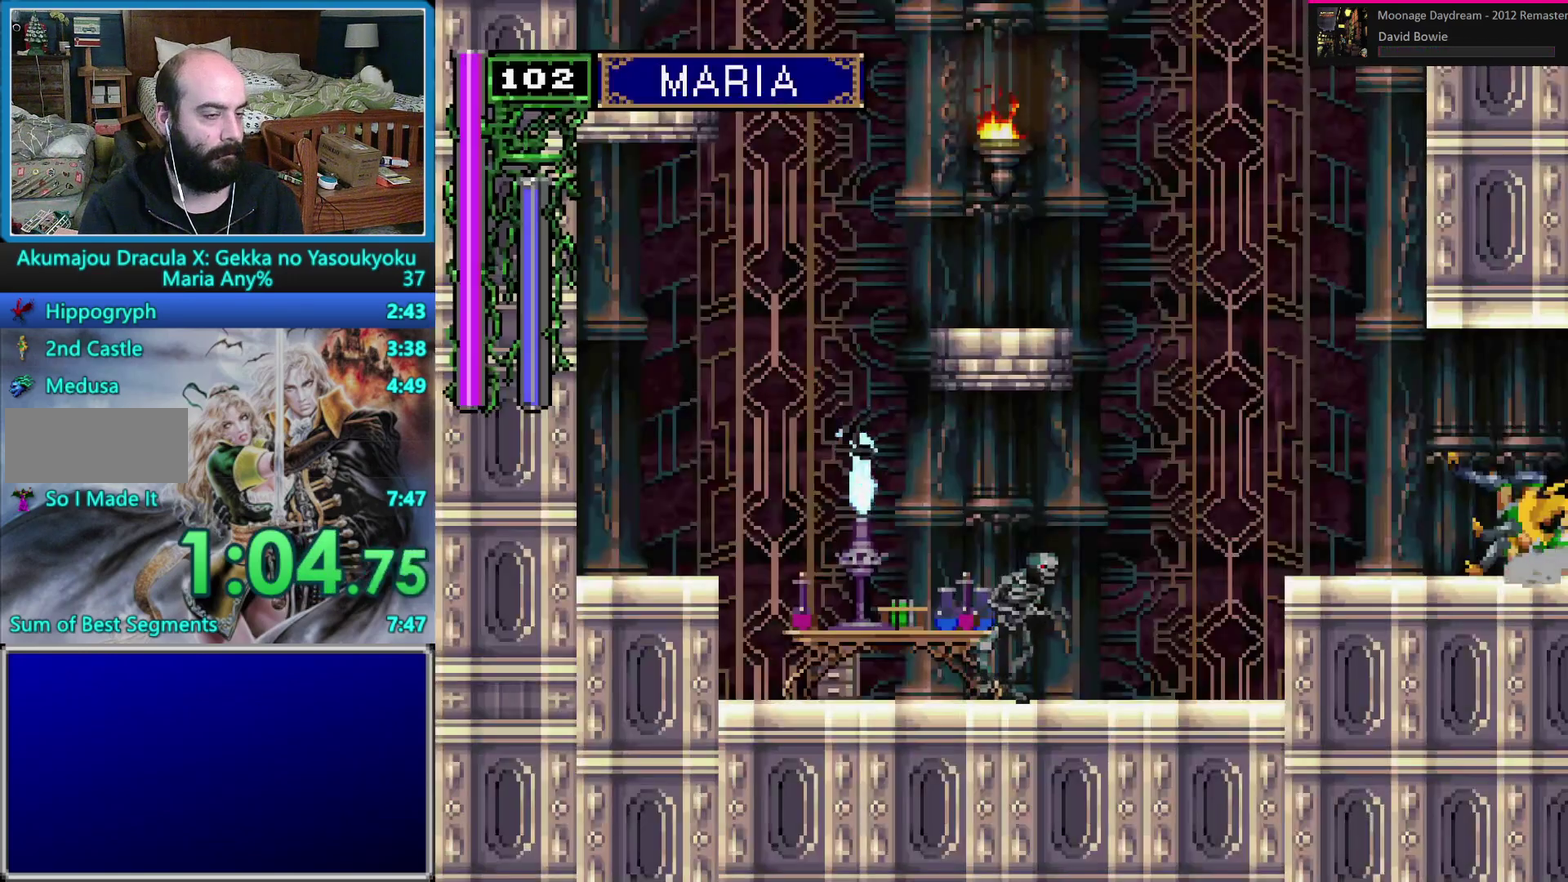
{"buttons": ["B", "DPAD_LEFT"], "events": [[167, "DPAD_LEFT", "down"], [233, "DPAD_LEFT", "up"], [300, "DPAD_LEFT", "down"], [317, "DPAD_UP", "down"], [400, "DPAD_UP", "up"], [483, "B", "down"]]}
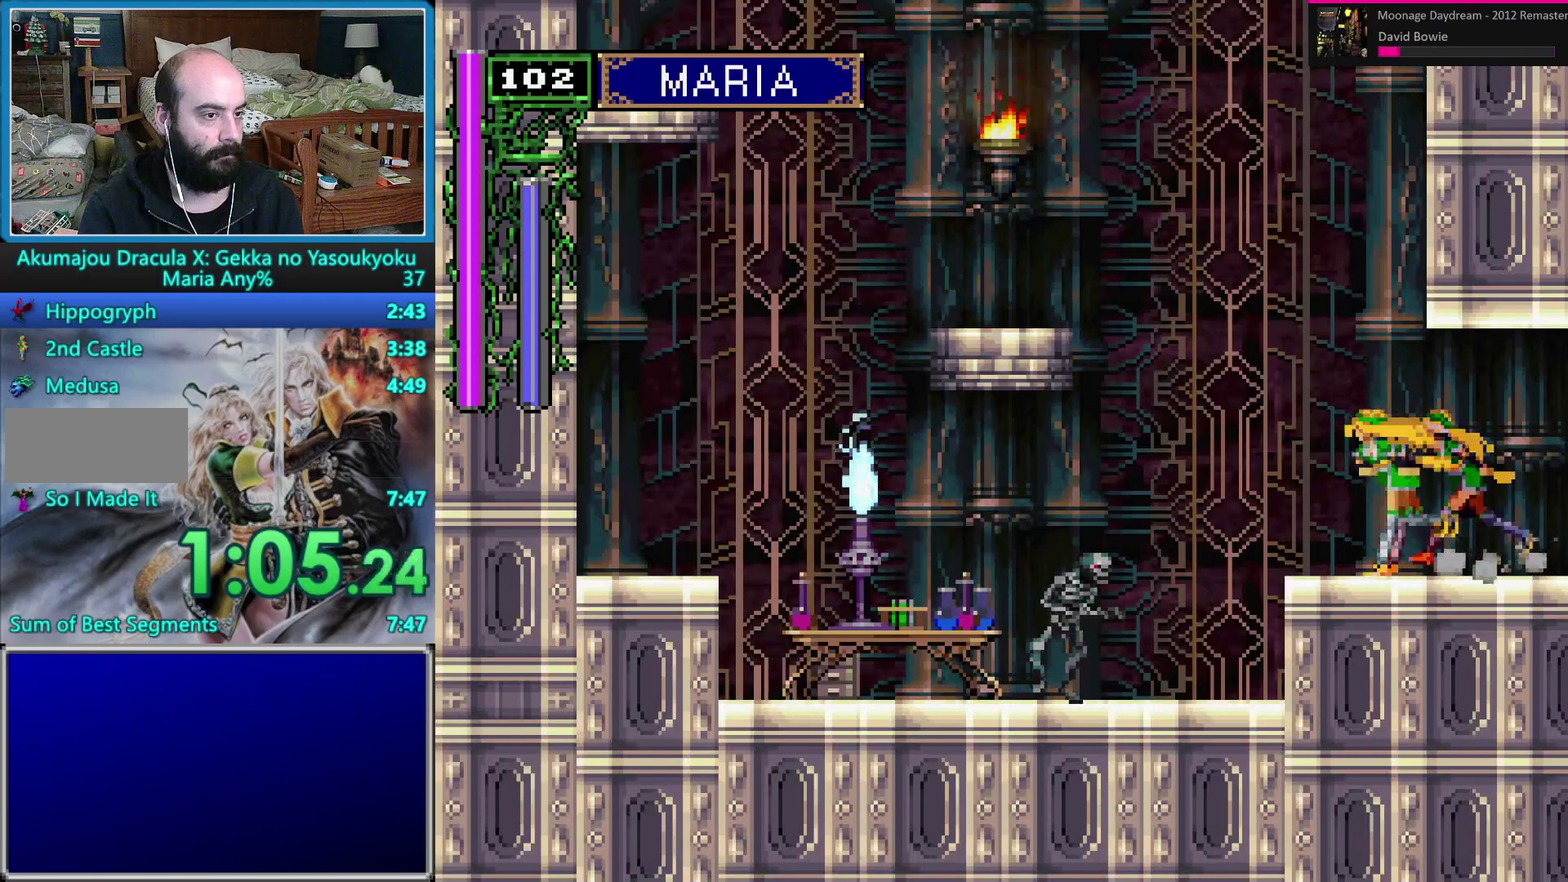
{"buttons": ["B", "DPAD_LEFT"], "events": [[233, "B", "up"], [317, "B", "down"]]}
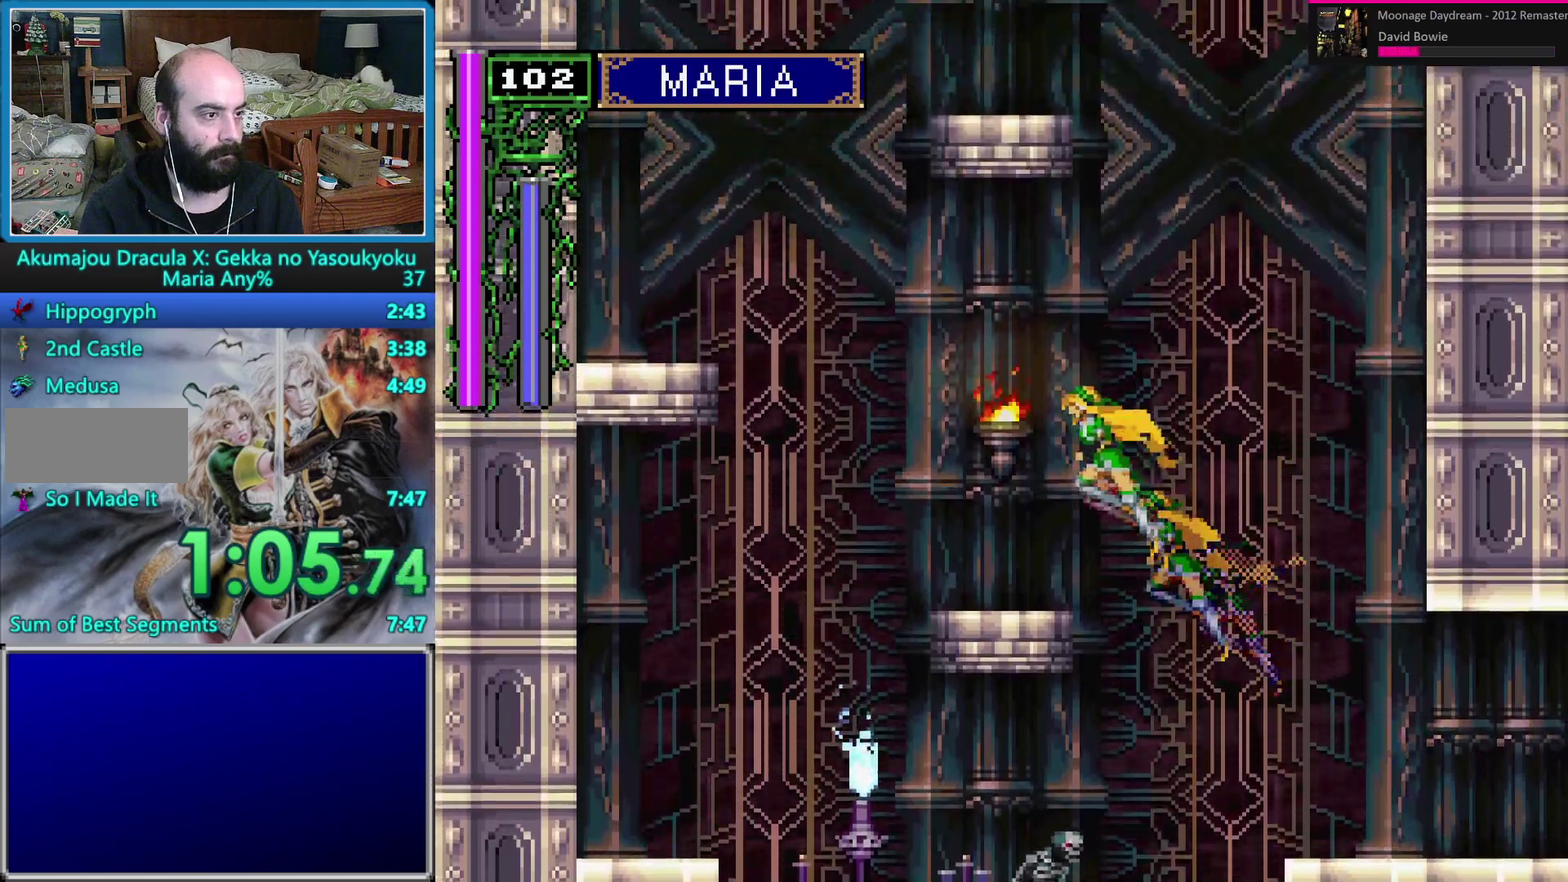
{"buttons": ["B", "DPAD_UP"], "events": [[67, "DPAD_LEFT", "up"], [150, "B", "up"], [183, "DPAD_DOWN", "down"], [283, "DPAD_DOWN", "up"], [367, "DPAD_UP", "down"], [467, "B", "down"]]}
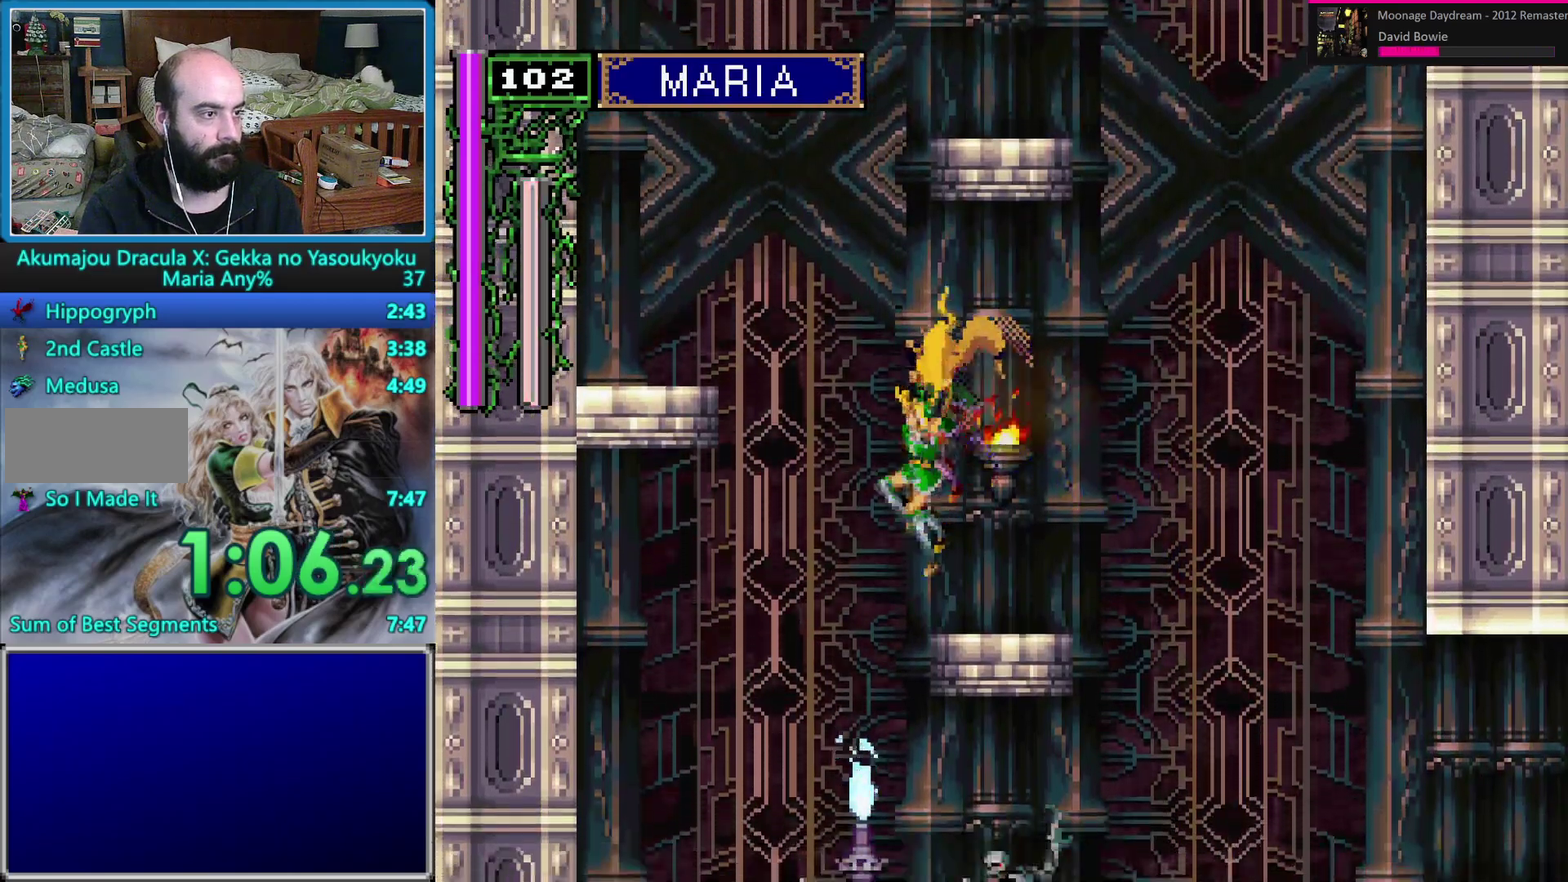
{"buttons": [], "events": [[450, "DPAD_UP", "up"], [500, "B", "up"]]}
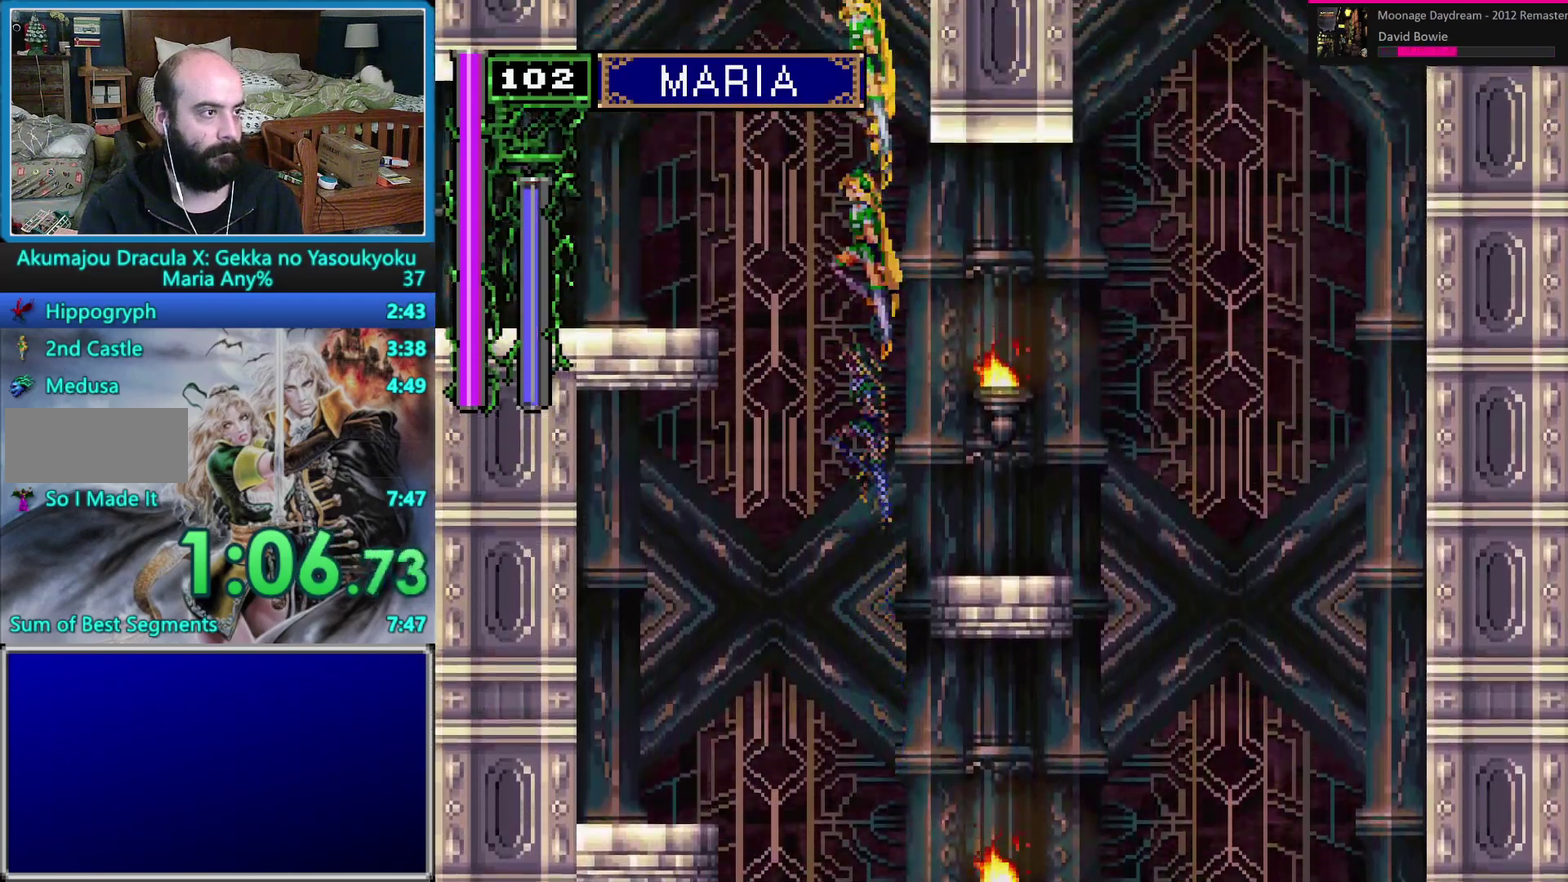
{"buttons": ["DPAD_DOWN", "DPAD_LEFT"], "events": [[133, "DPAD_LEFT", "down"], [167, "DPAD_DOWN", "down"], [233, "B", "down"], [333, "B", "up"], [400, "B", "down"], [483, "B", "up"]]}
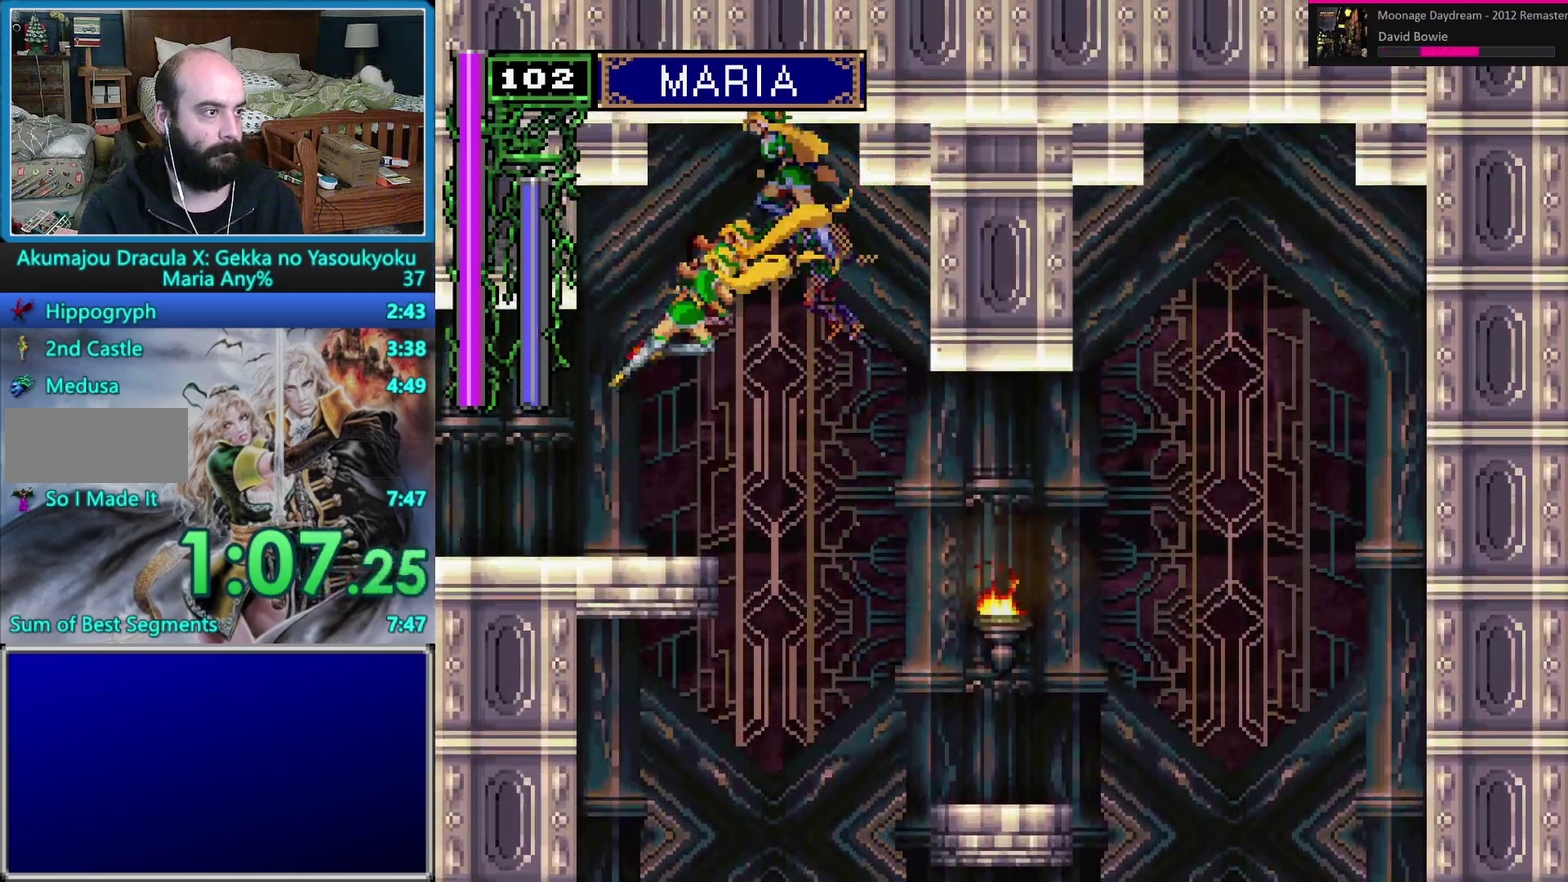
{"buttons": ["DPAD_DOWN", "DPAD_LEFT"], "events": [[50, "B", "down"], [133, "B", "up"], [200, "B", "down"], [283, "B", "up"], [333, "B", "down"], [467, "B", "up"]]}
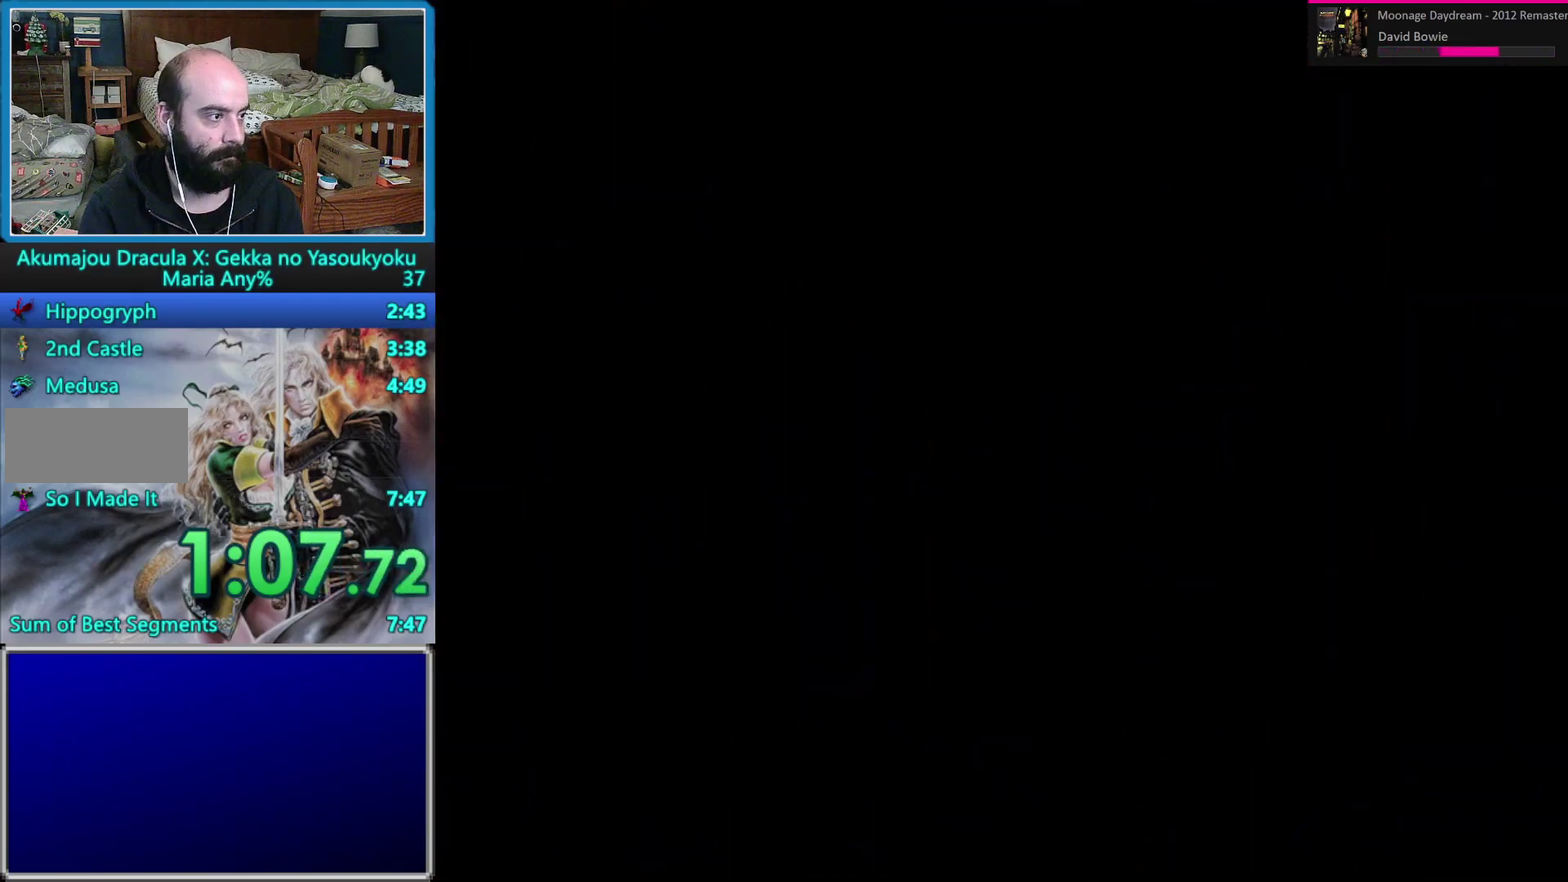
{"buttons": ["DPAD_DOWN", "DPAD_LEFT"], "events": [[67, "DPAD_DOWN", "up"], [67, "DPAD_LEFT", "up"], [333, "DPAD_DOWN", "down"], [400, "DPAD_LEFT", "down"]]}
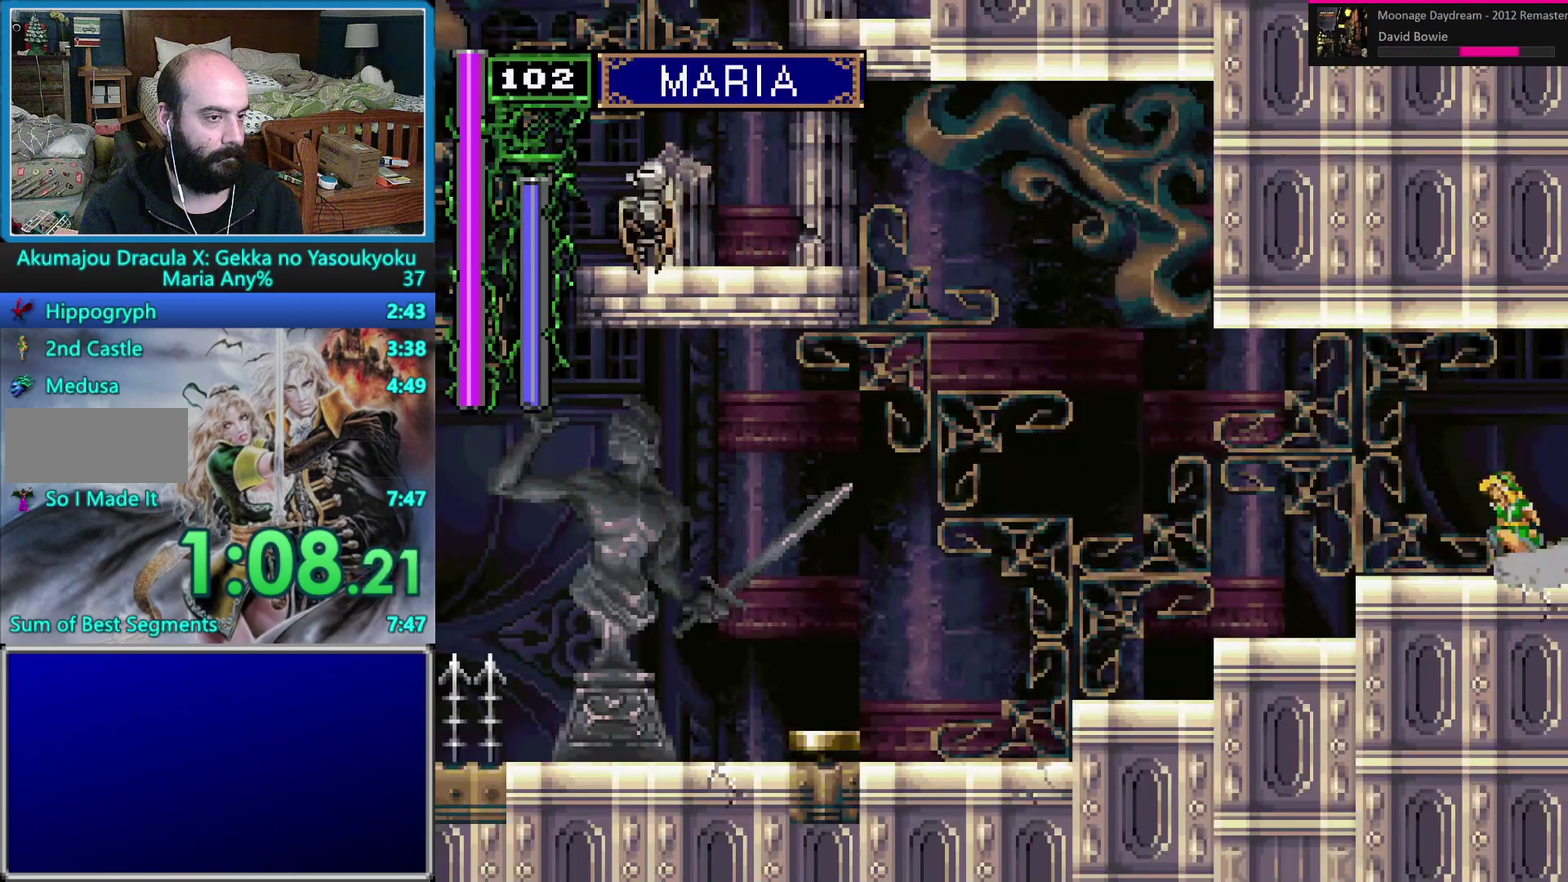
{"buttons": [], "events": [[100, "B", "down"], [267, "B", "up"], [300, "DPAD_DOWN", "up"], [300, "DPAD_LEFT", "up"], [433, "DPAD_LEFT", "down"], [433, "DPAD_UP", "down"], [483, "DPAD_UP", "up"], [500, "DPAD_LEFT", "up"]]}
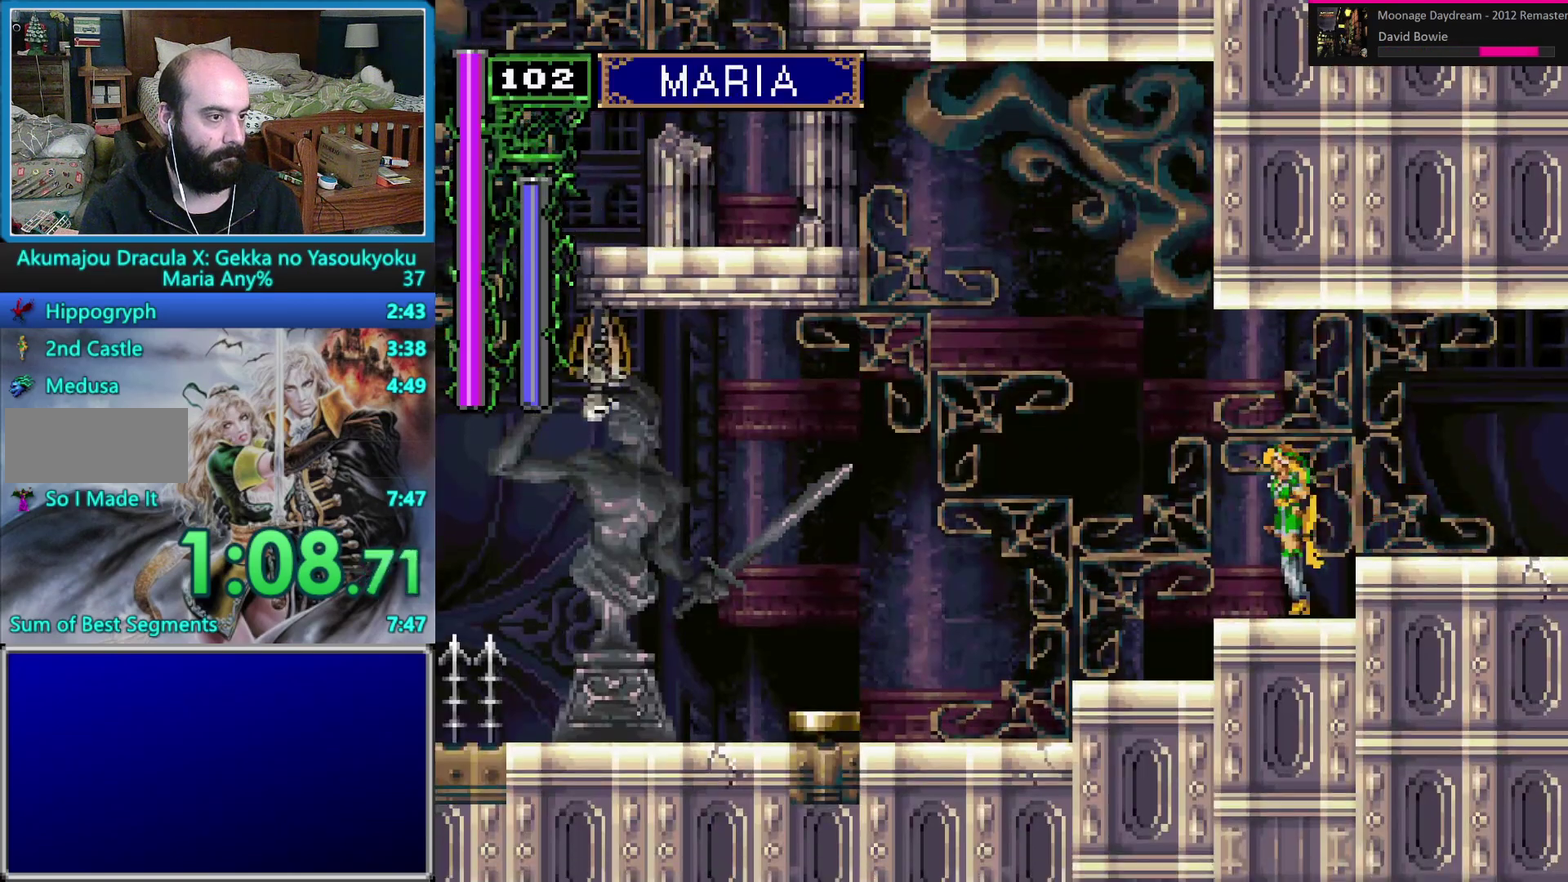
{"buttons": ["A", "DPAD_LEFT"], "events": [[50, "DPAD_LEFT", "down"], [117, "A", "down"]]}
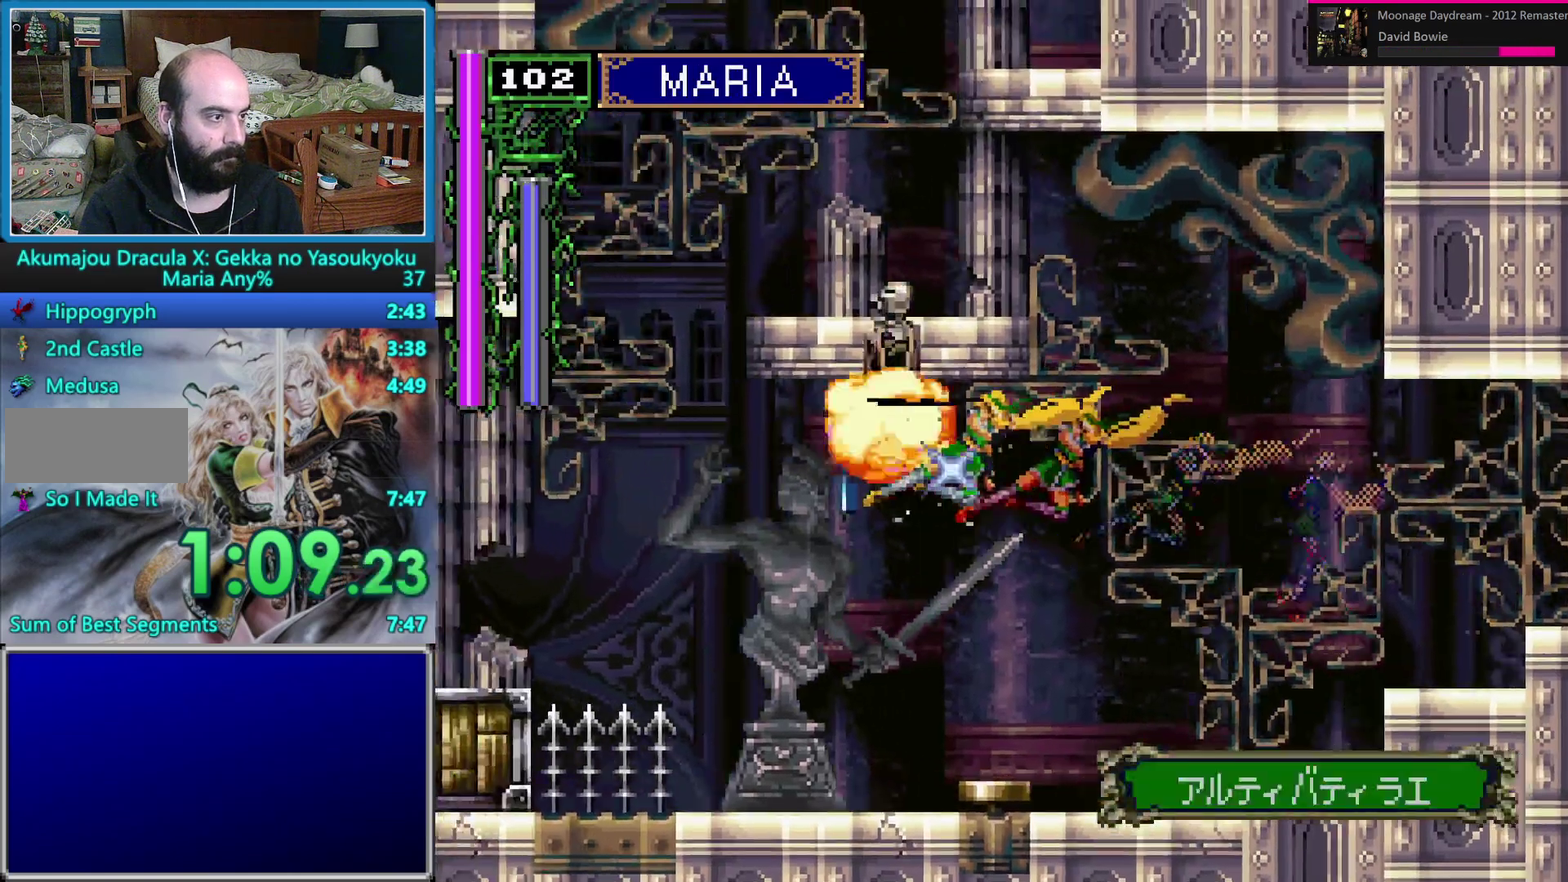
{"buttons": ["DPAD_LEFT"], "events": [[283, "A", "up"]]}
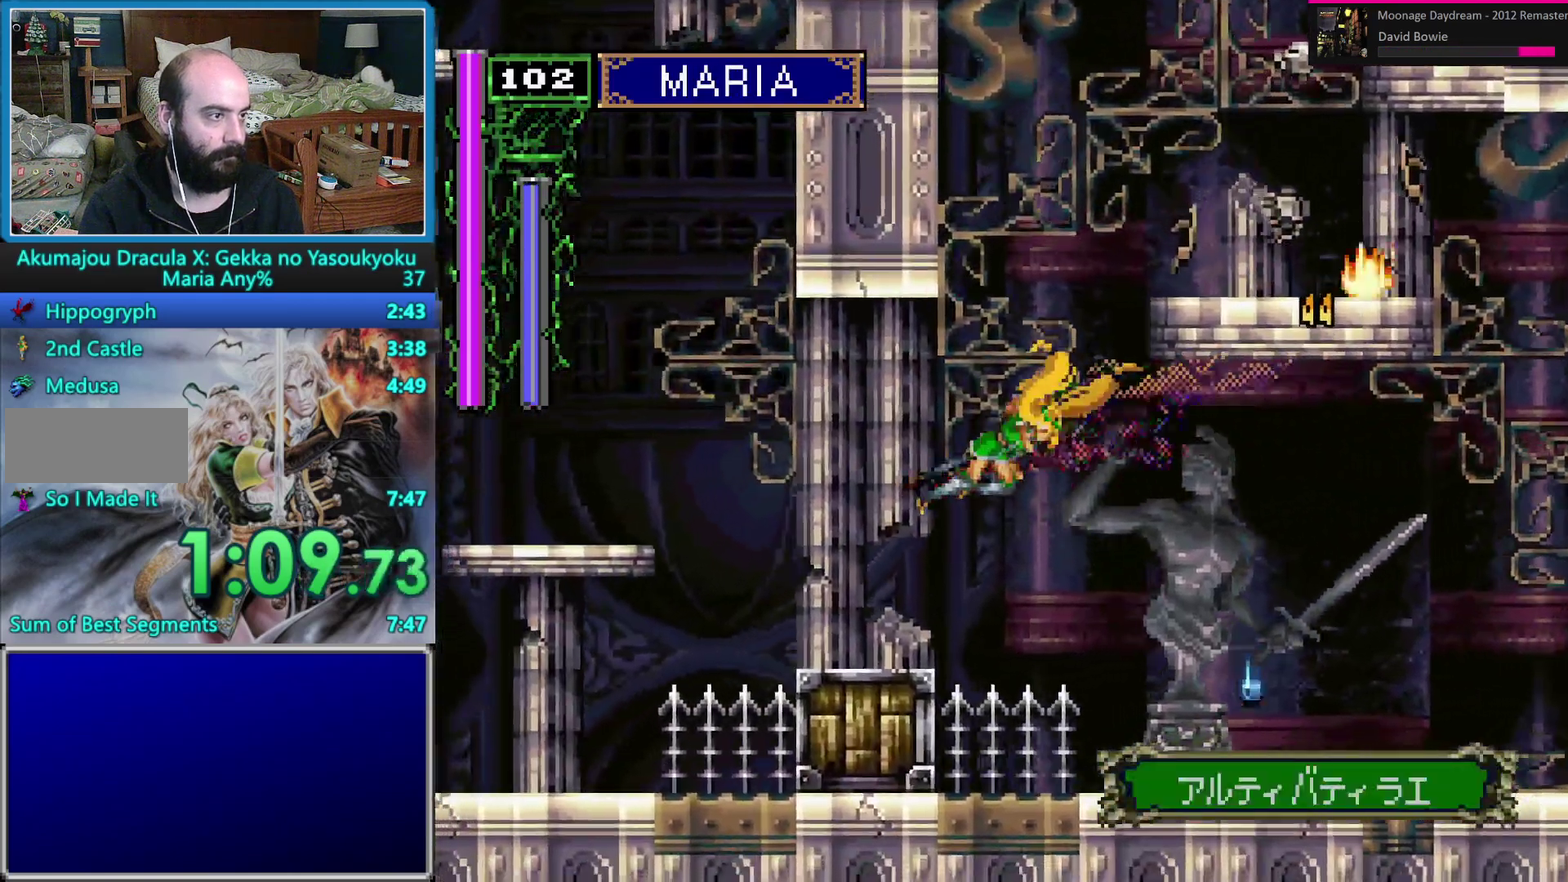
{"buttons": [], "events": [[50, "B", "down"], [167, "B", "up"], [217, "B", "down"], [300, "DPAD_LEFT", "up"], [333, "B", "up"], [350, "DPAD_DOWN", "down"], [467, "DPAD_DOWN", "up"]]}
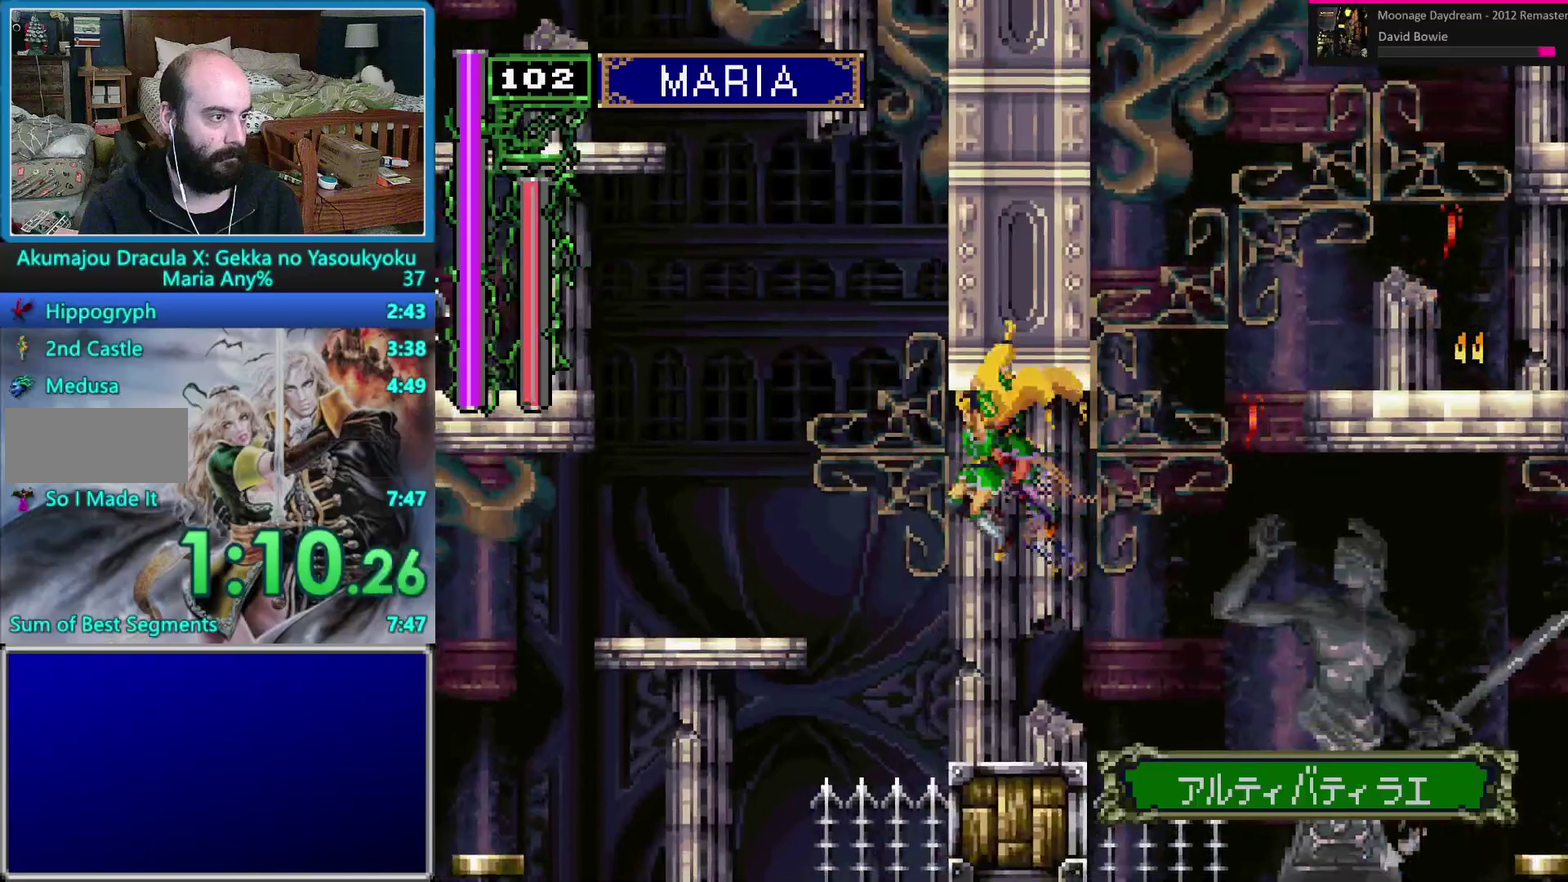
{"buttons": ["B", "DPAD_UP", "DPAD_LEFT"], "events": [[33, "DPAD_LEFT", "down"], [33, "DPAD_UP", "down"], [100, "B", "down"]]}
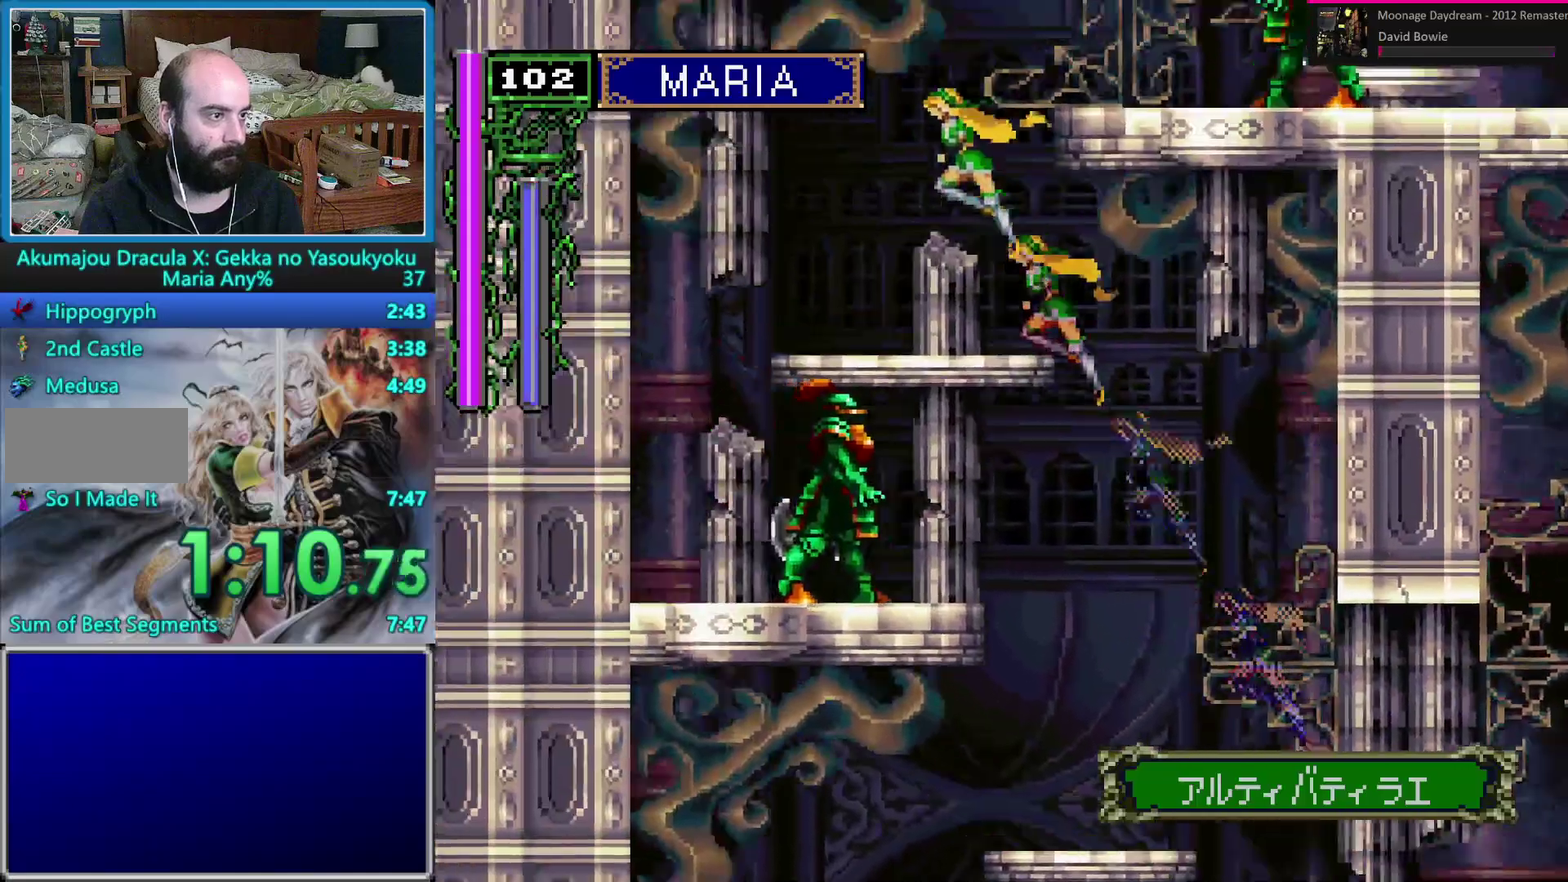
{"buttons": ["DPAD_LEFT"], "events": [[283, "DPAD_LEFT", "up"], [300, "DPAD_UP", "up"], [350, "B", "up"], [483, "DPAD_LEFT", "down"]]}
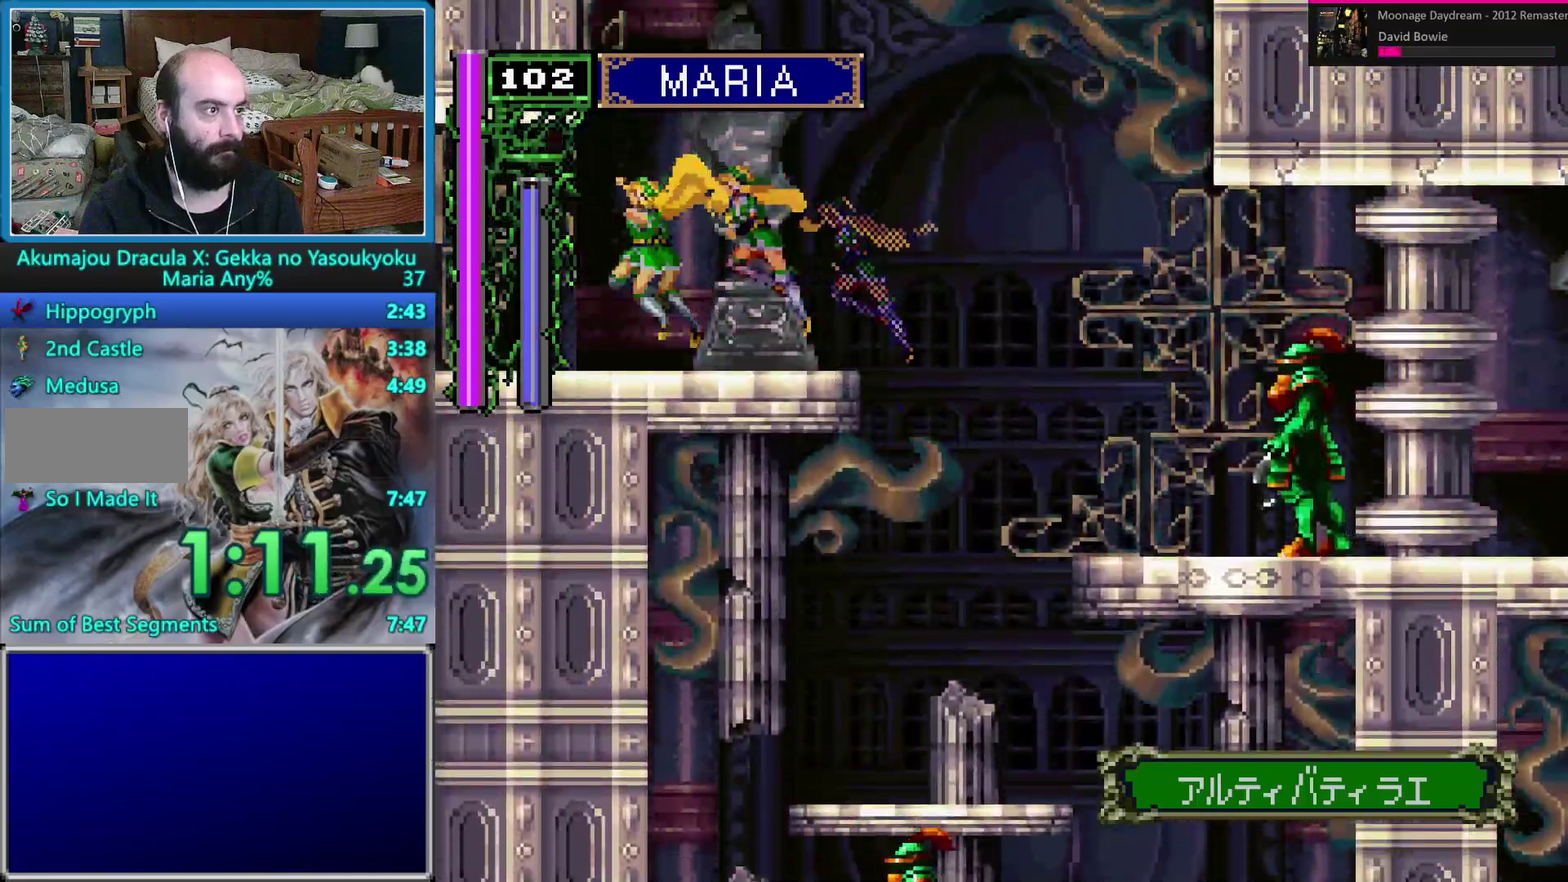
{"buttons": ["DPAD_LEFT"], "events": [[67, "DPAD_LEFT", "up"], [150, "DPAD_LEFT", "down"], [150, "DPAD_UP", "down"], [217, "DPAD_UP", "up"], [233, "DPAD_LEFT", "up"], [283, "DPAD_LEFT", "down"], [317, "DPAD_UP", "down"], [383, "DPAD_UP", "up"]]}
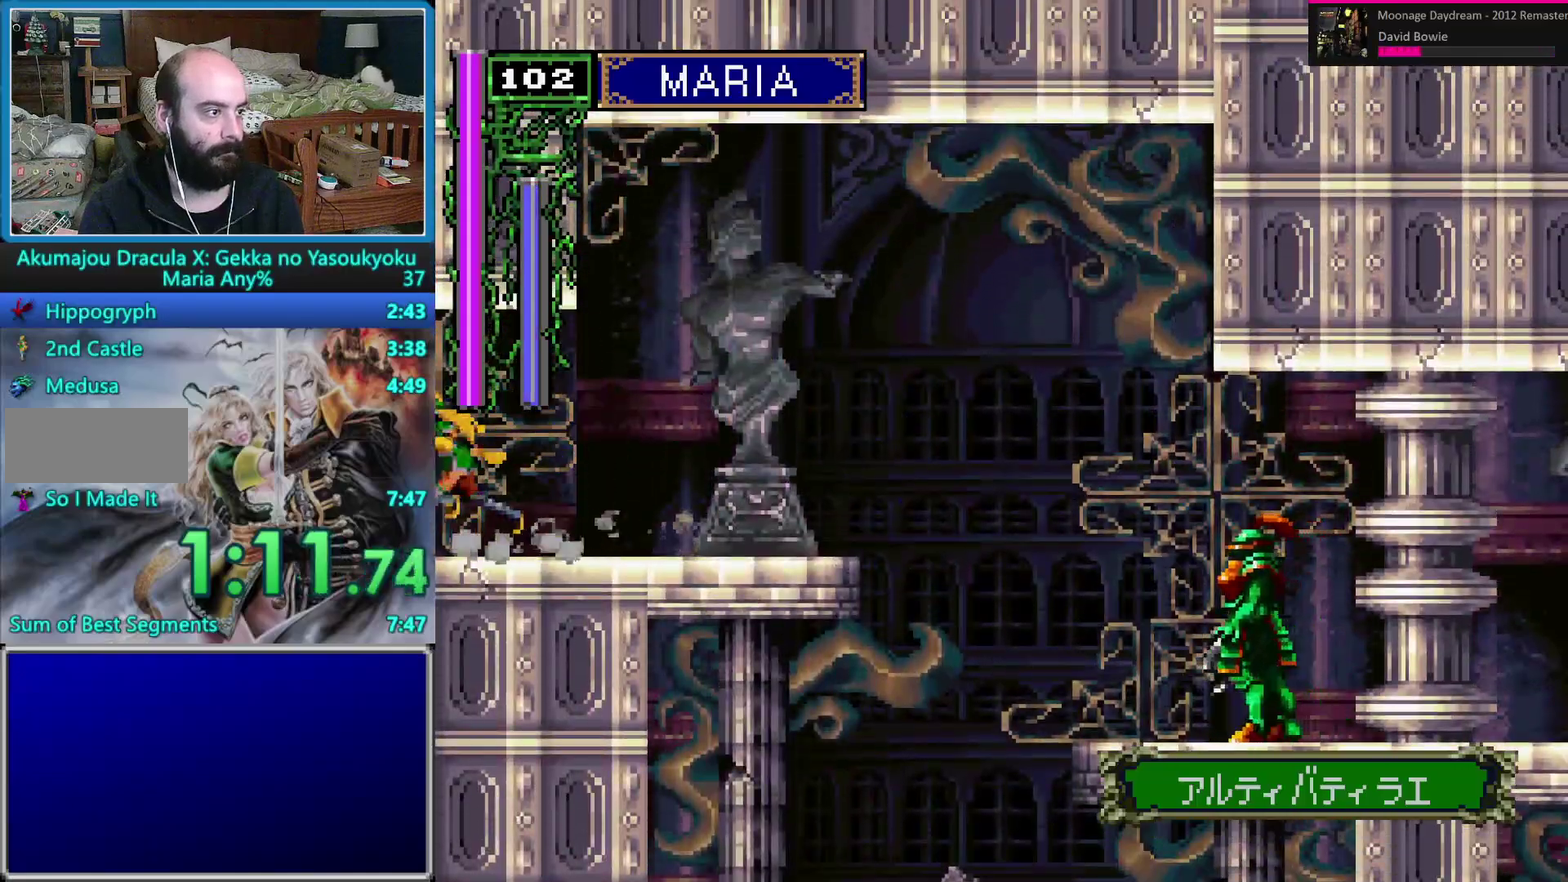
{"buttons": ["DPAD_LEFT"], "events": []}
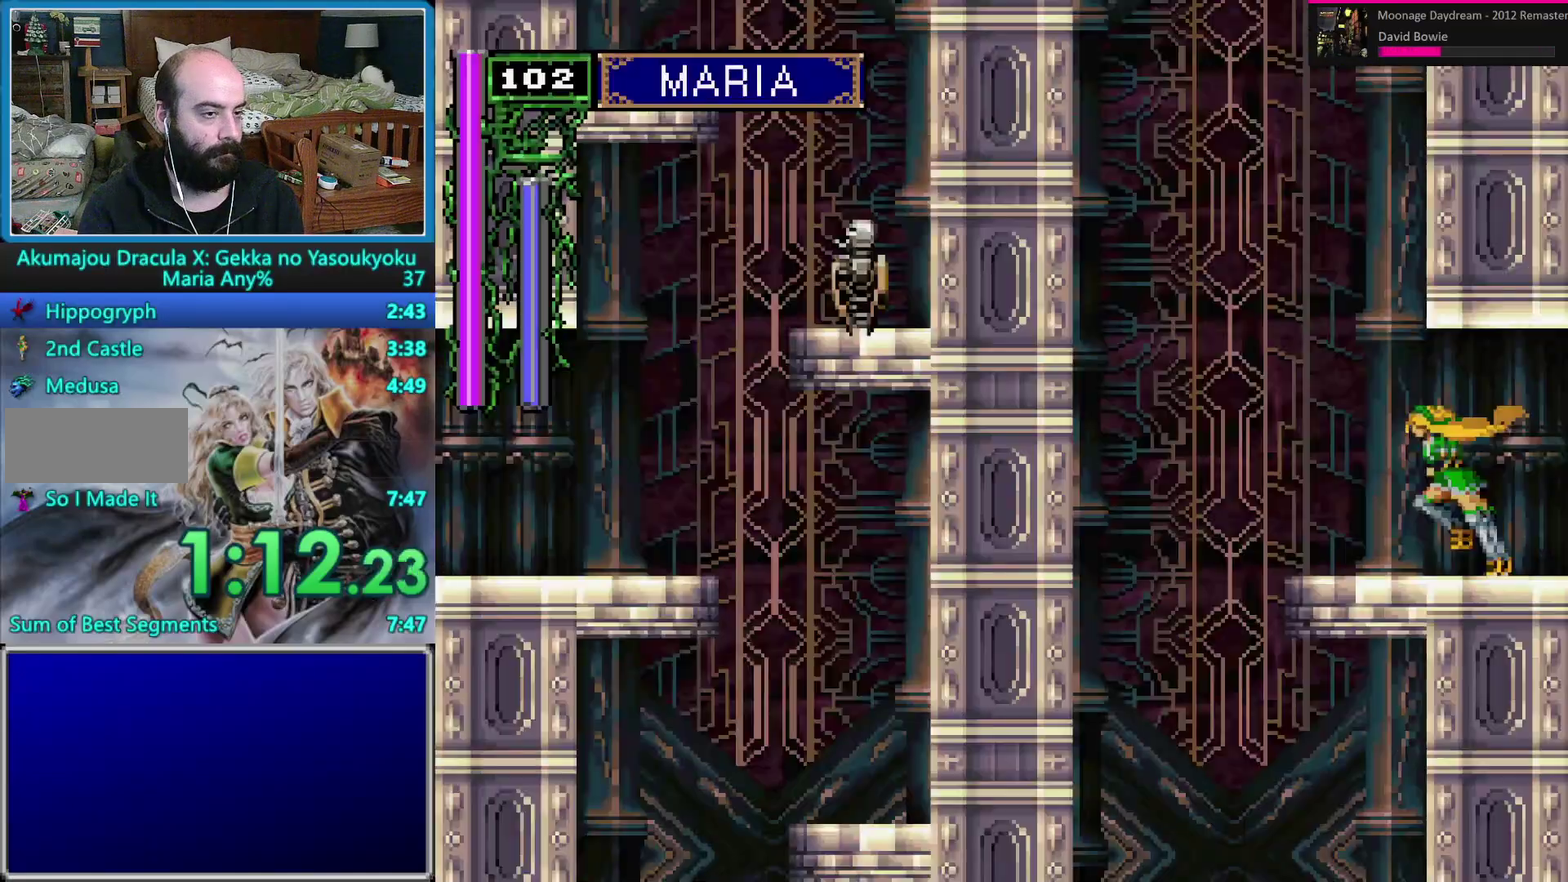
{"buttons": ["B", "DPAD_UP"], "events": [[100, "DPAD_LEFT", "up"], [183, "DPAD_DOWN", "down"], [233, "DPAD_DOWN", "up"], [300, "DPAD_UP", "down"], [400, "B", "down"]]}
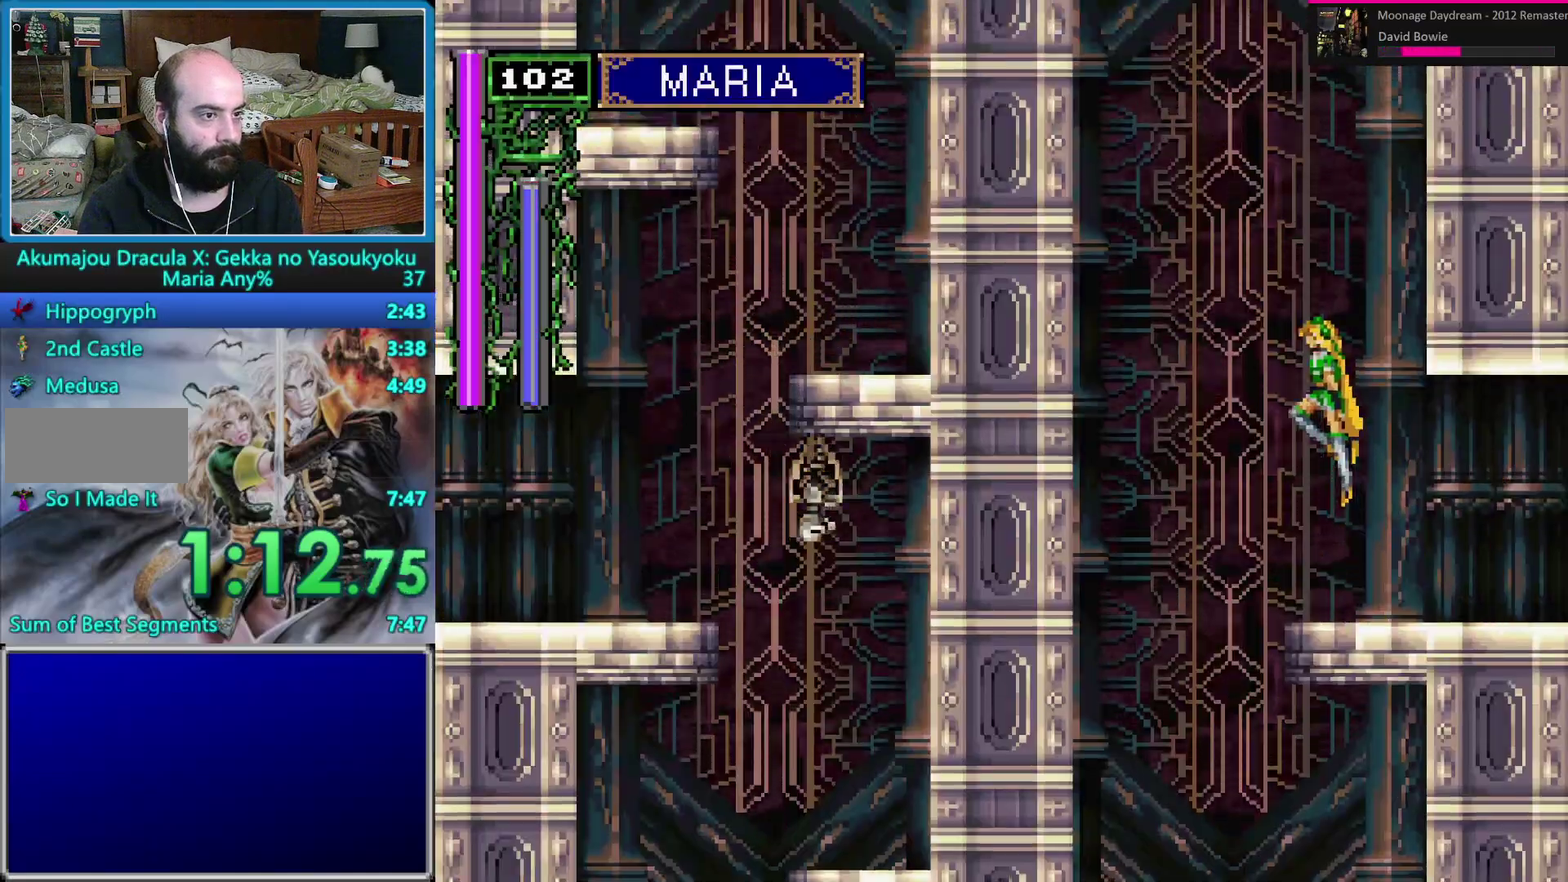
{"buttons": ["B", "DPAD_UP"], "events": []}